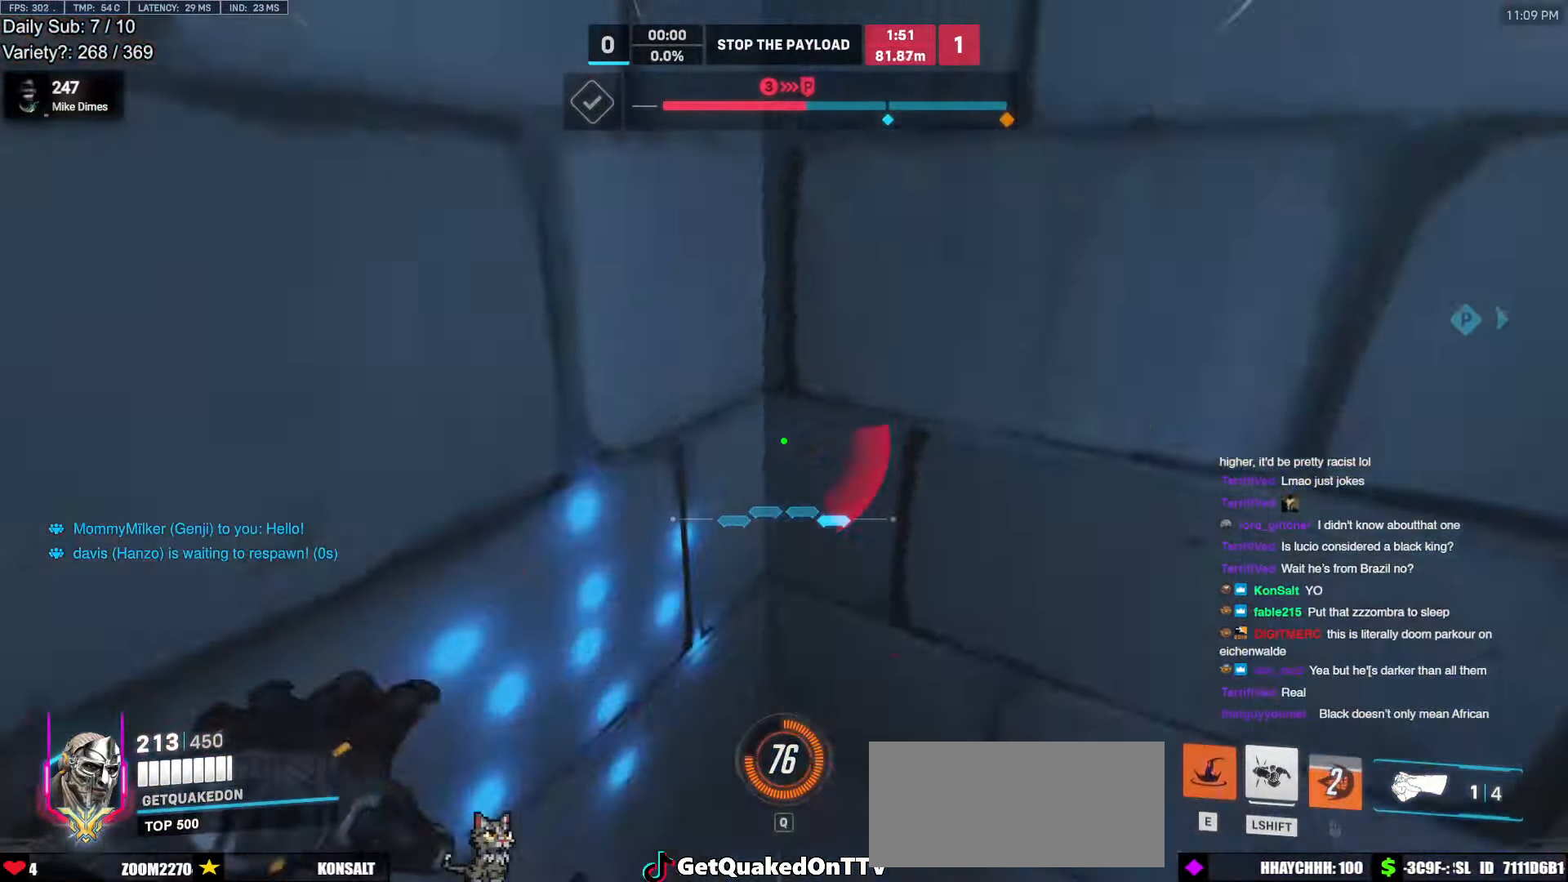
Gameplay with keyboard and mouse; each line is a JSON object with the keys and mouse buttons held at the frame after it. "events" lists presses ("down") and releases ("up") of "a", "ctrl", "d", "e", "f", "melee", "q", "r", "s", "shift", "space", "w", "mouse_left" and "mouse_right" between this image and that frame as [ms after this image, input, new state], when the widget could be followed in between. "mouse_left", "mouse_right" = the "left", "right" buttons of the "mouse" list. No other keys are recorded. Mouse movement is not recorded. Key names are as the overlay labels them; some are game actions (e.g. jump) rather than physical keys.
{"keys": ["w"], "mouse": ["left"], "events": [[16, "a", "down"], [217, "s", "down"], [350, "s", "up"], [450, "w", "down"], [483, "a", "up"], [483, "mouse_left", "down"]]}
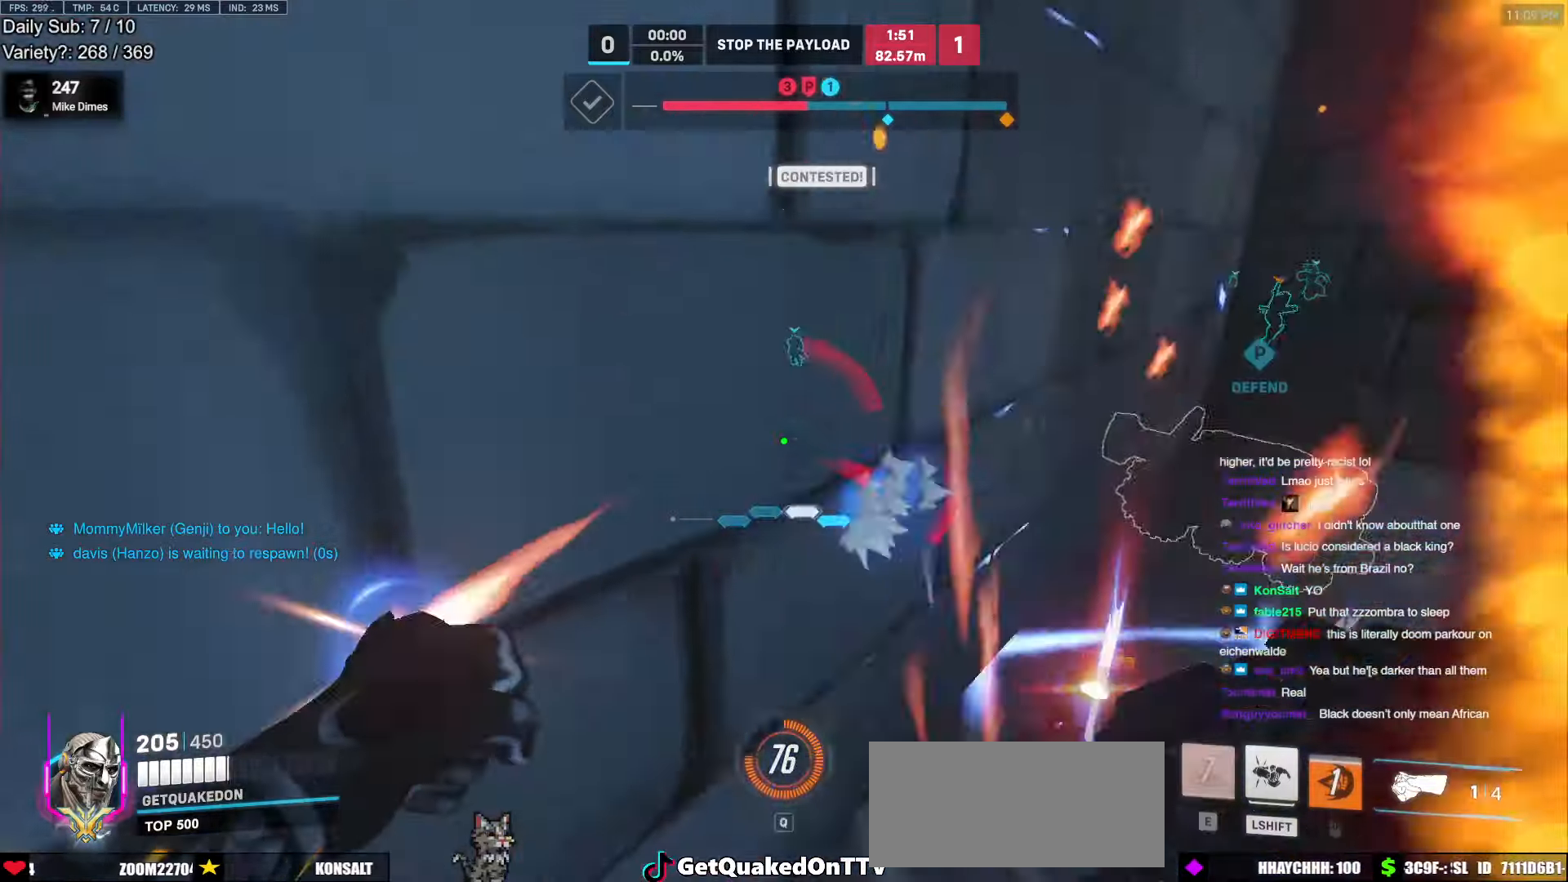
{"keys": ["a", "w"], "mouse": [], "events": [[33, "melee", "down"], [83, "a", "down"], [167, "melee", "up"], [183, "mouse_left", "up"], [367, "space", "down"], [500, "space", "up"]]}
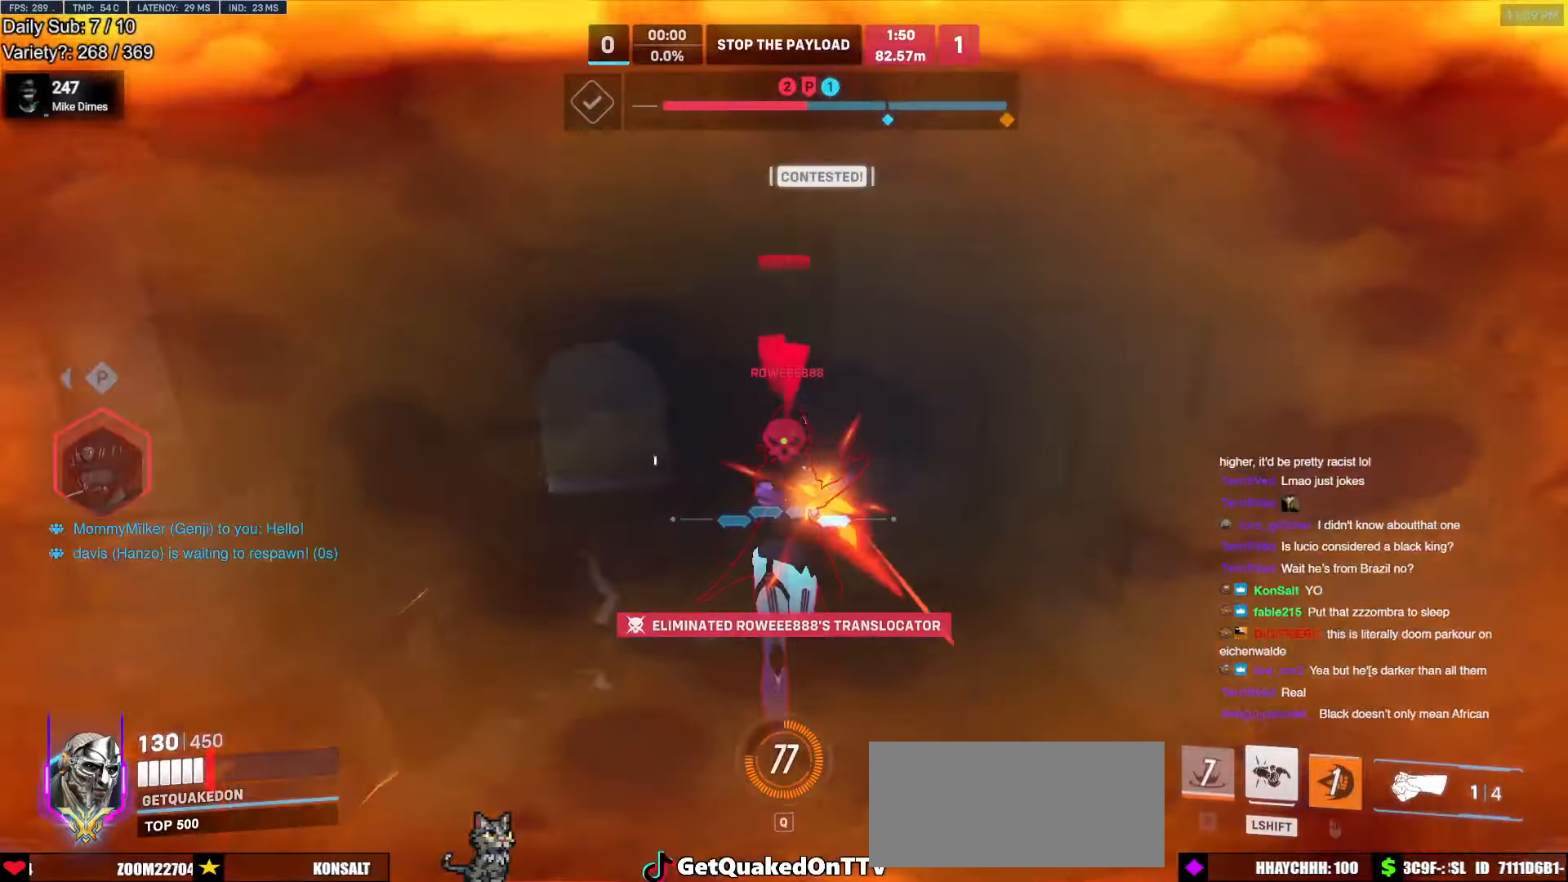
{"keys": ["a", "s"], "mouse": [], "events": [[150, "mouse_left", "down"], [150, "w", "up"], [183, "shift", "down"], [283, "mouse_left", "up"], [333, "shift", "up"], [383, "s", "down"]]}
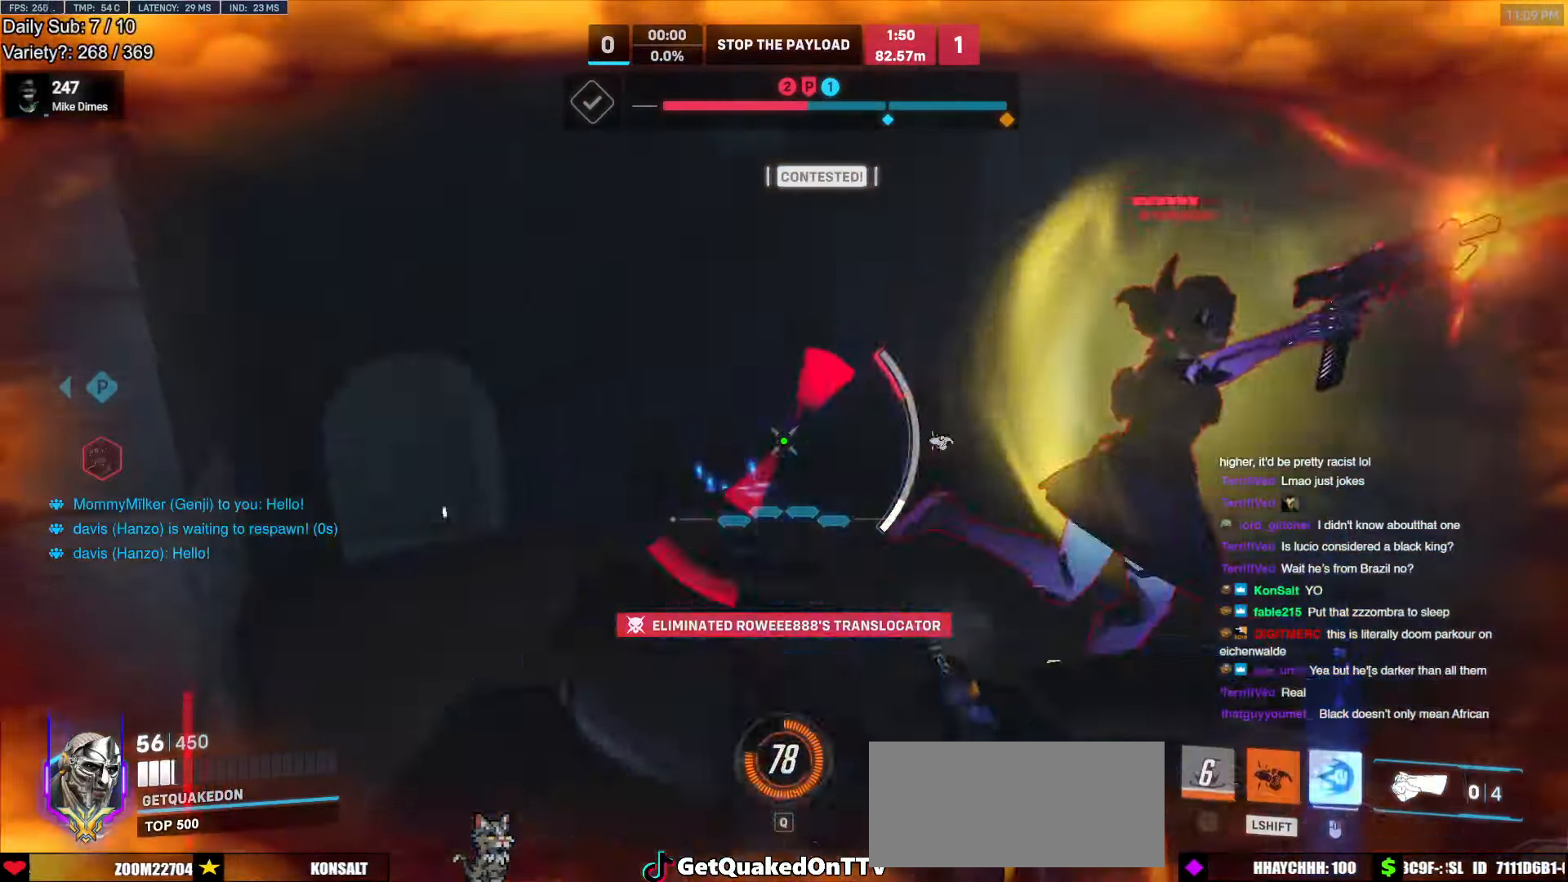
{"keys": ["a", "s"], "mouse": [], "events": [[67, "s", "up"], [200, "s", "down"]]}
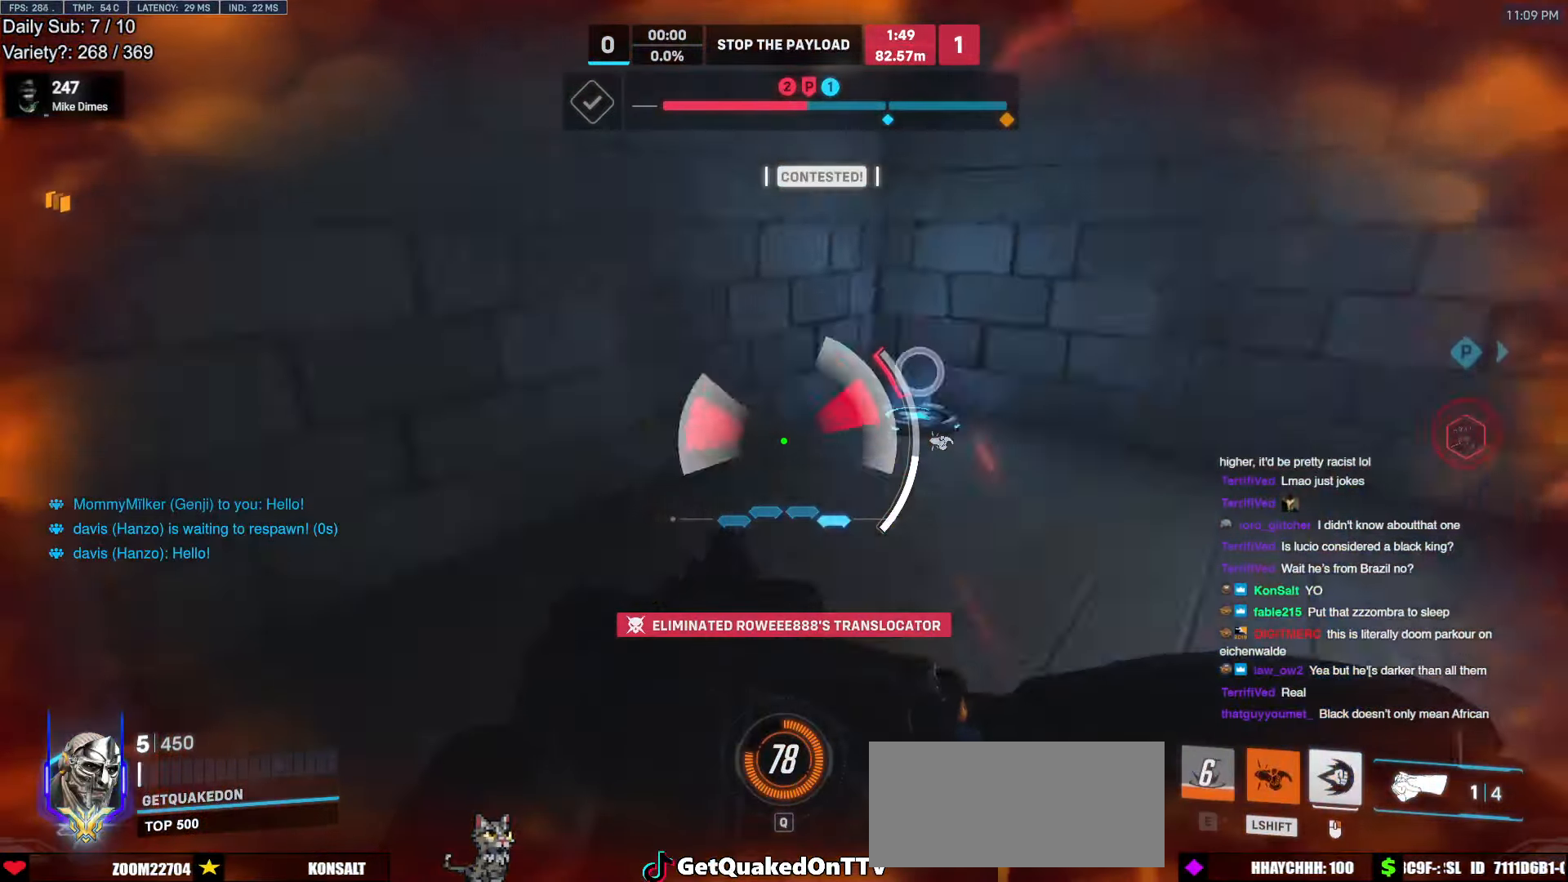
{"keys": ["d", "s"], "mouse": ["right"], "events": [[133, "a", "up"], [267, "d", "down"], [500, "mouse_right", "down"]]}
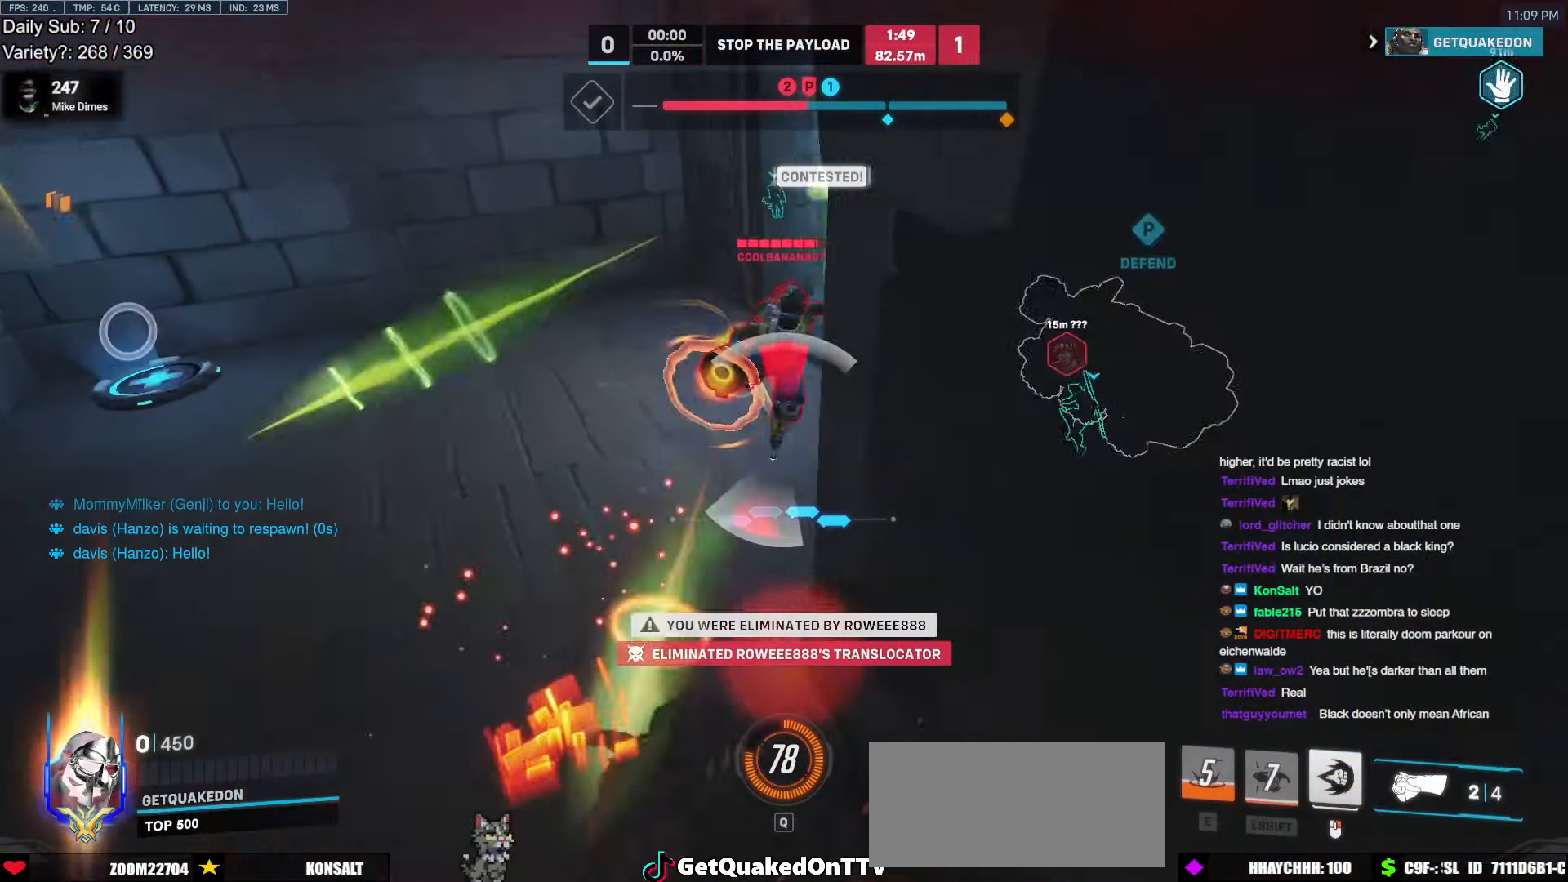
{"keys": [], "mouse": [], "events": [[50, "a", "down"], [100, "d", "up"], [150, "s", "up"], [183, "a", "up"], [183, "mouse_right", "up"]]}
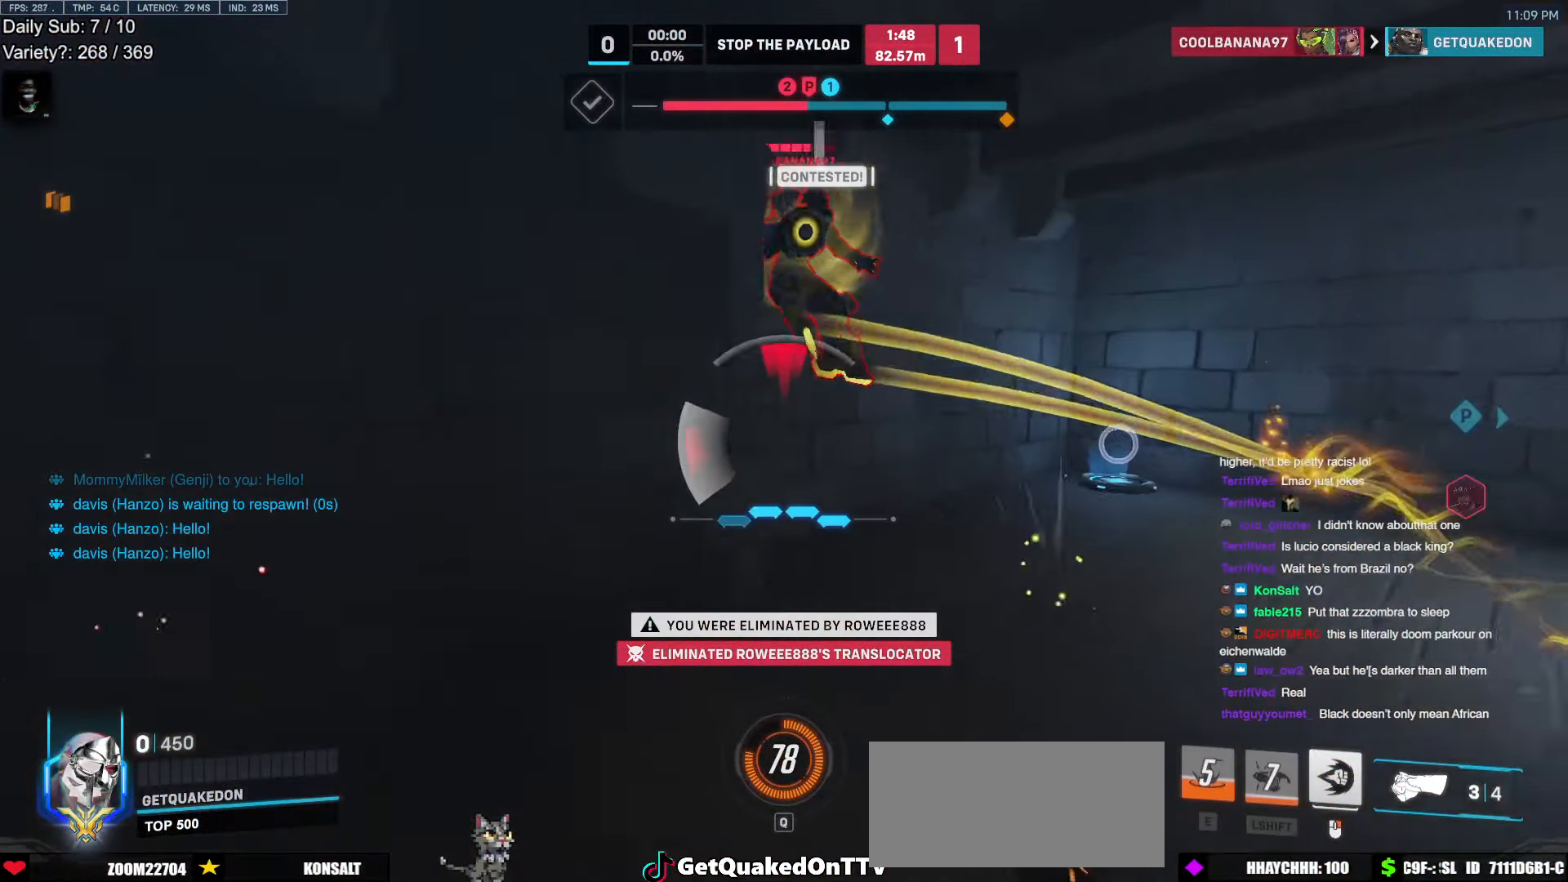
{"keys": [], "mouse": [], "events": []}
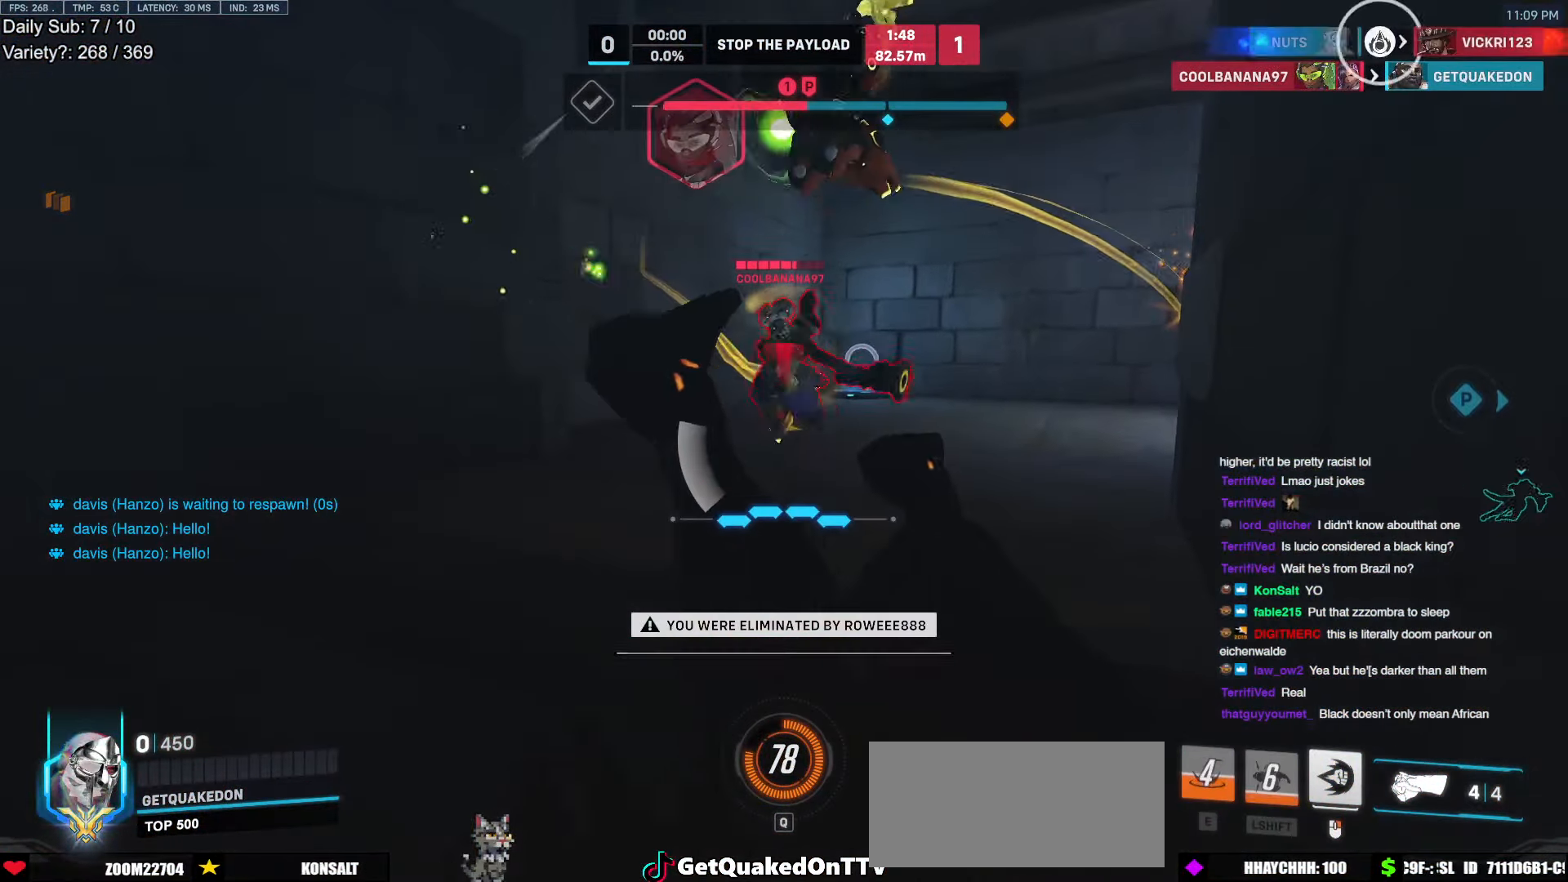
{"keys": [], "mouse": [], "events": []}
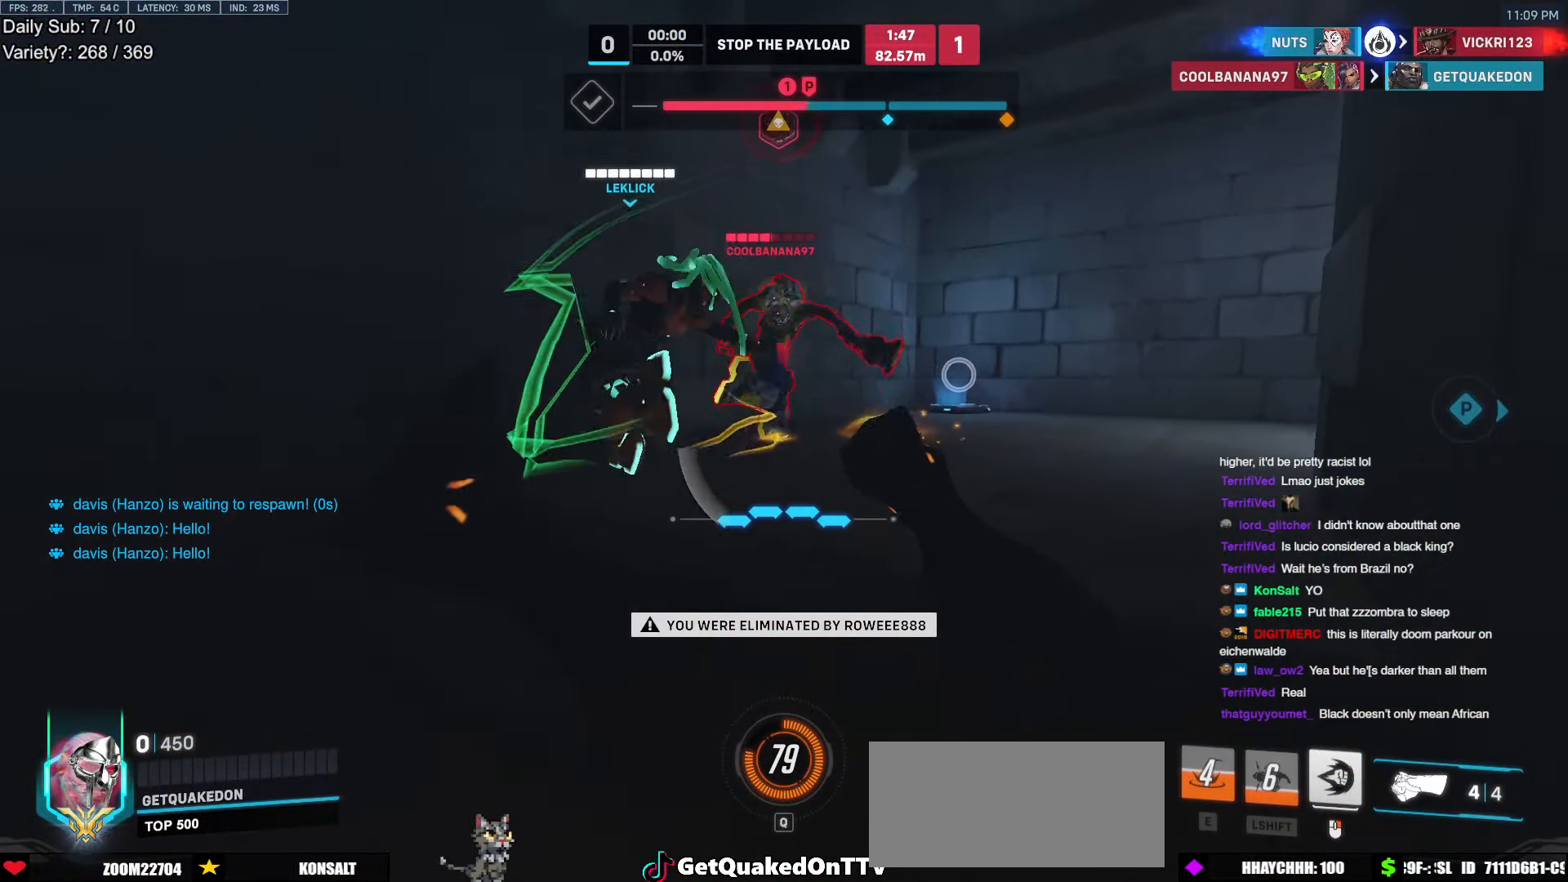
{"keys": [], "mouse": [], "events": []}
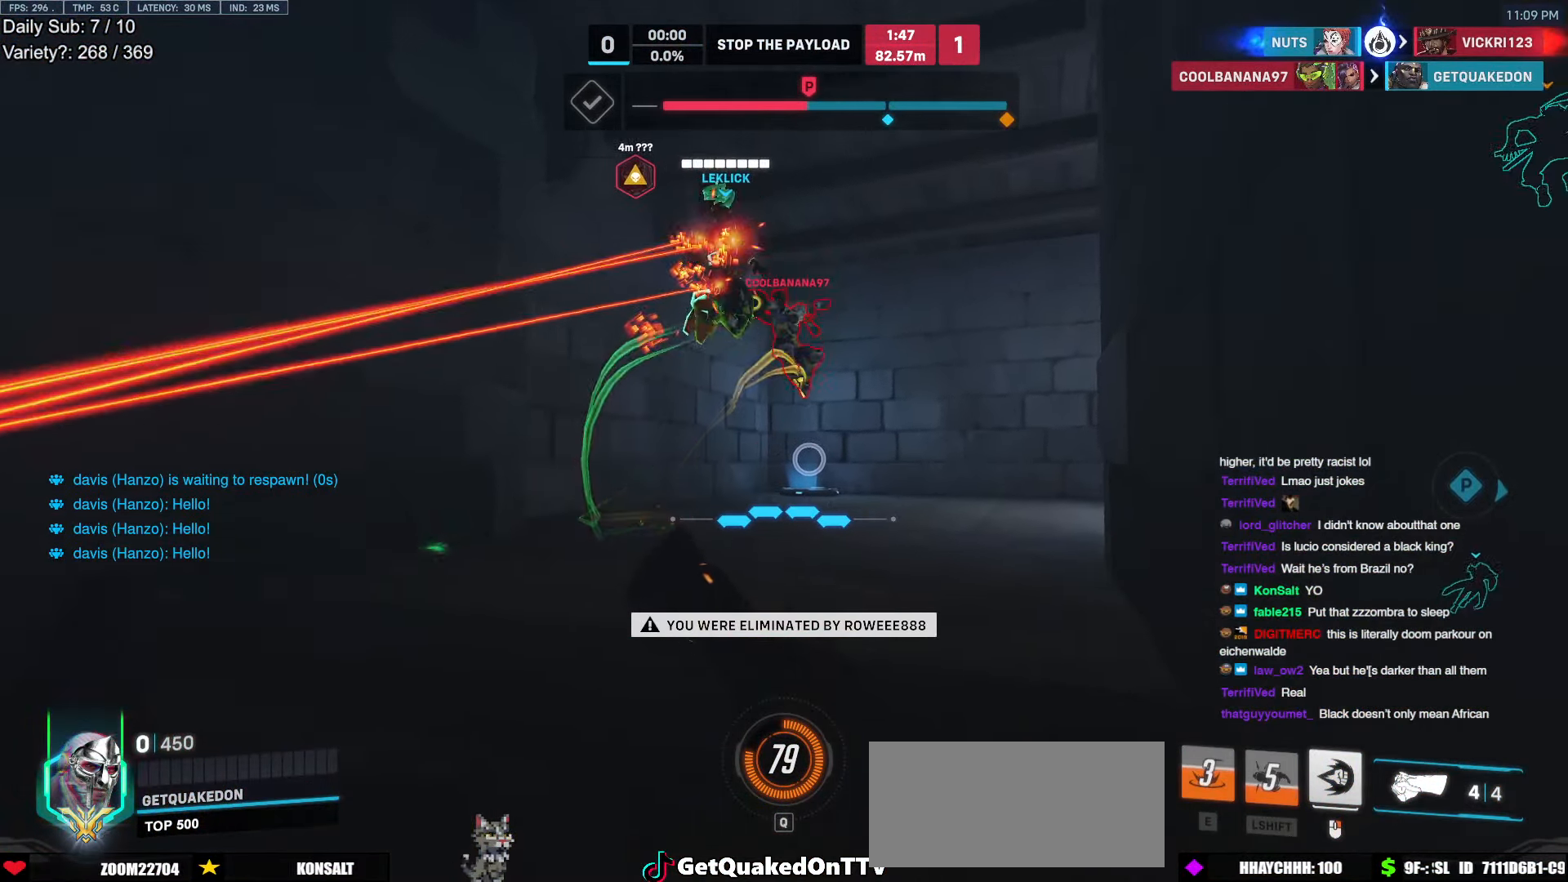
{"keys": [], "mouse": [], "events": [[350, "space", "down"], [433, "space", "up"]]}
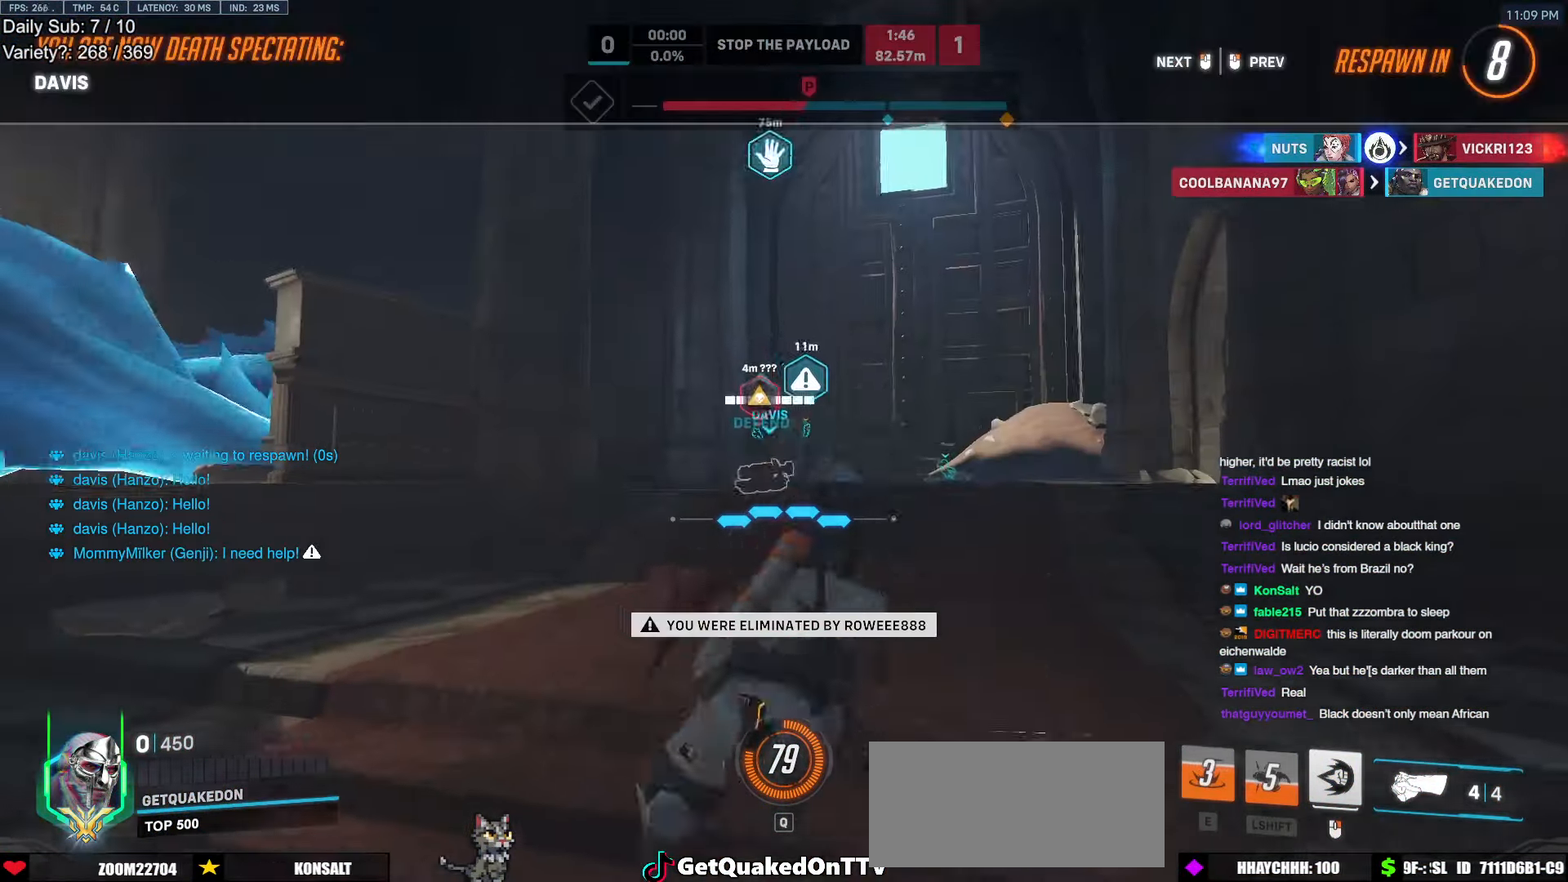
{"keys": [], "mouse": [], "events": []}
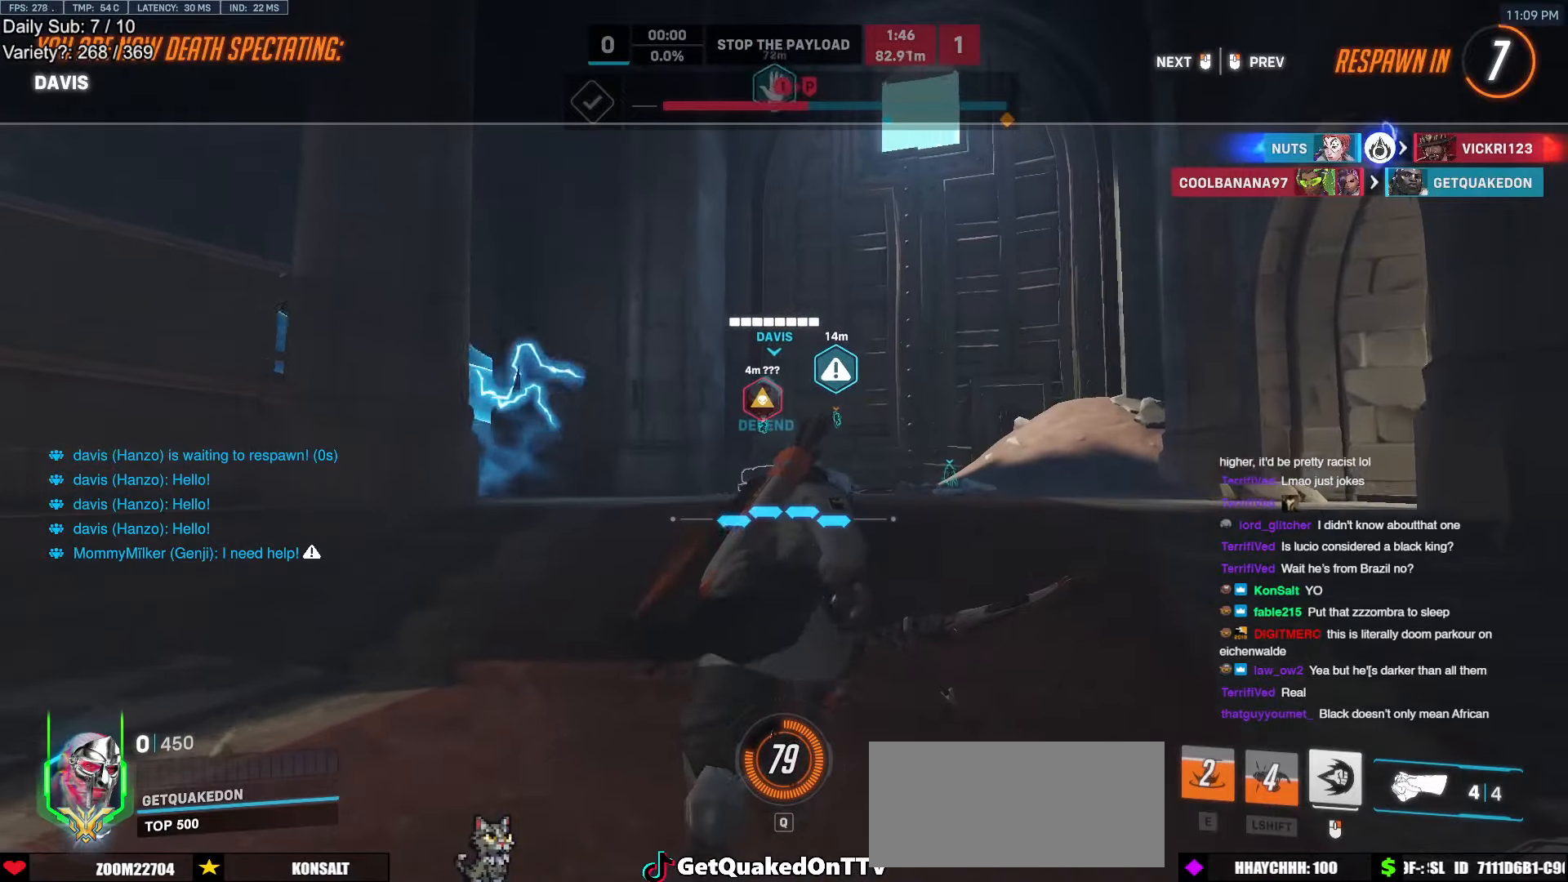
{"keys": [], "mouse": [], "events": []}
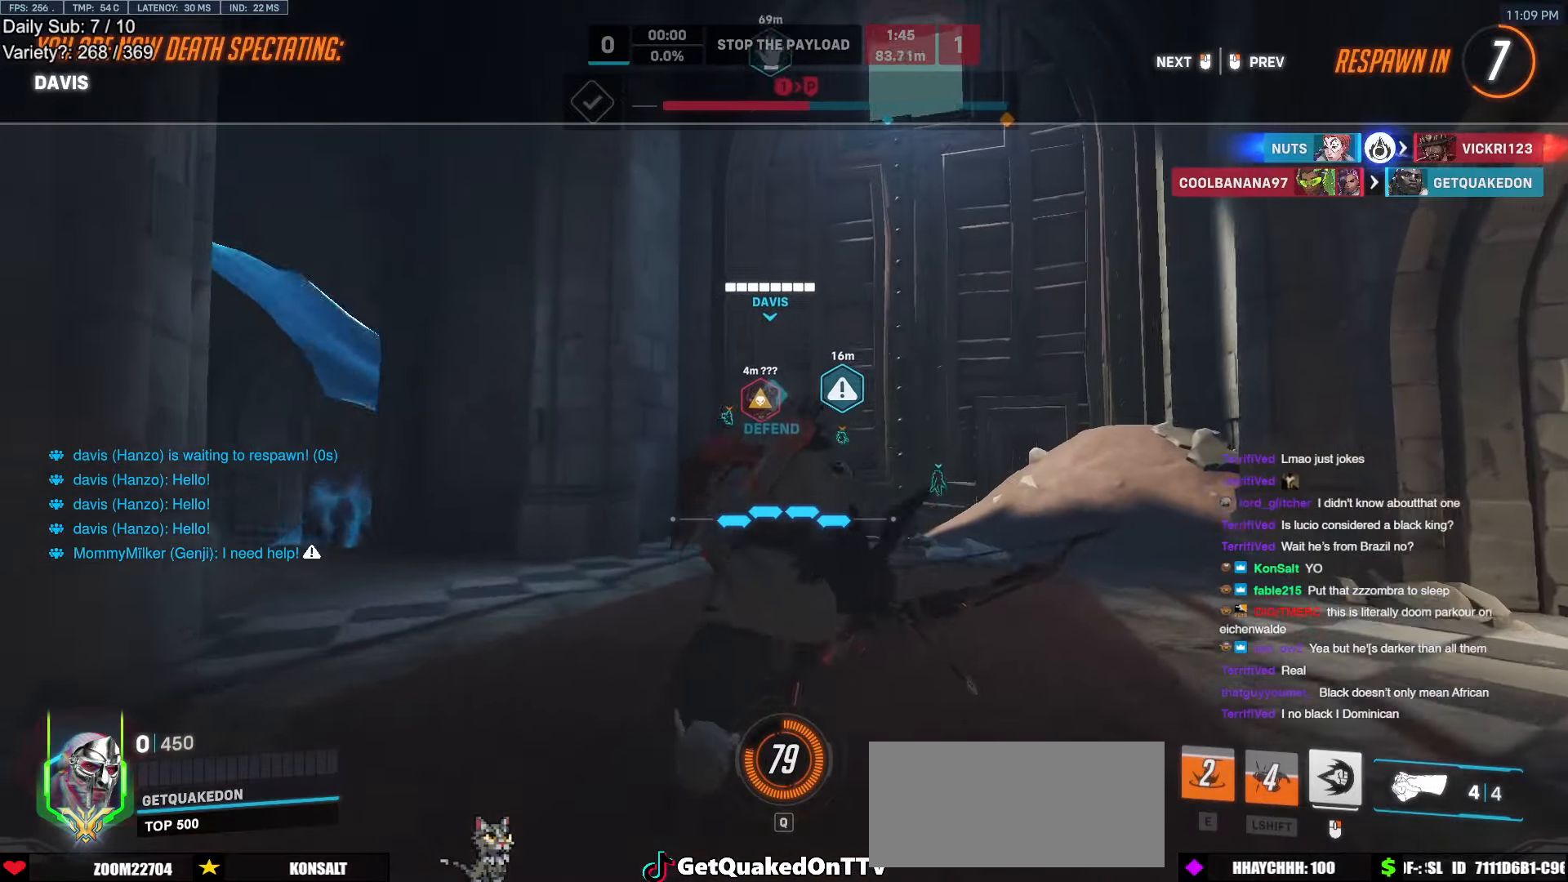
{"keys": [], "mouse": [], "events": []}
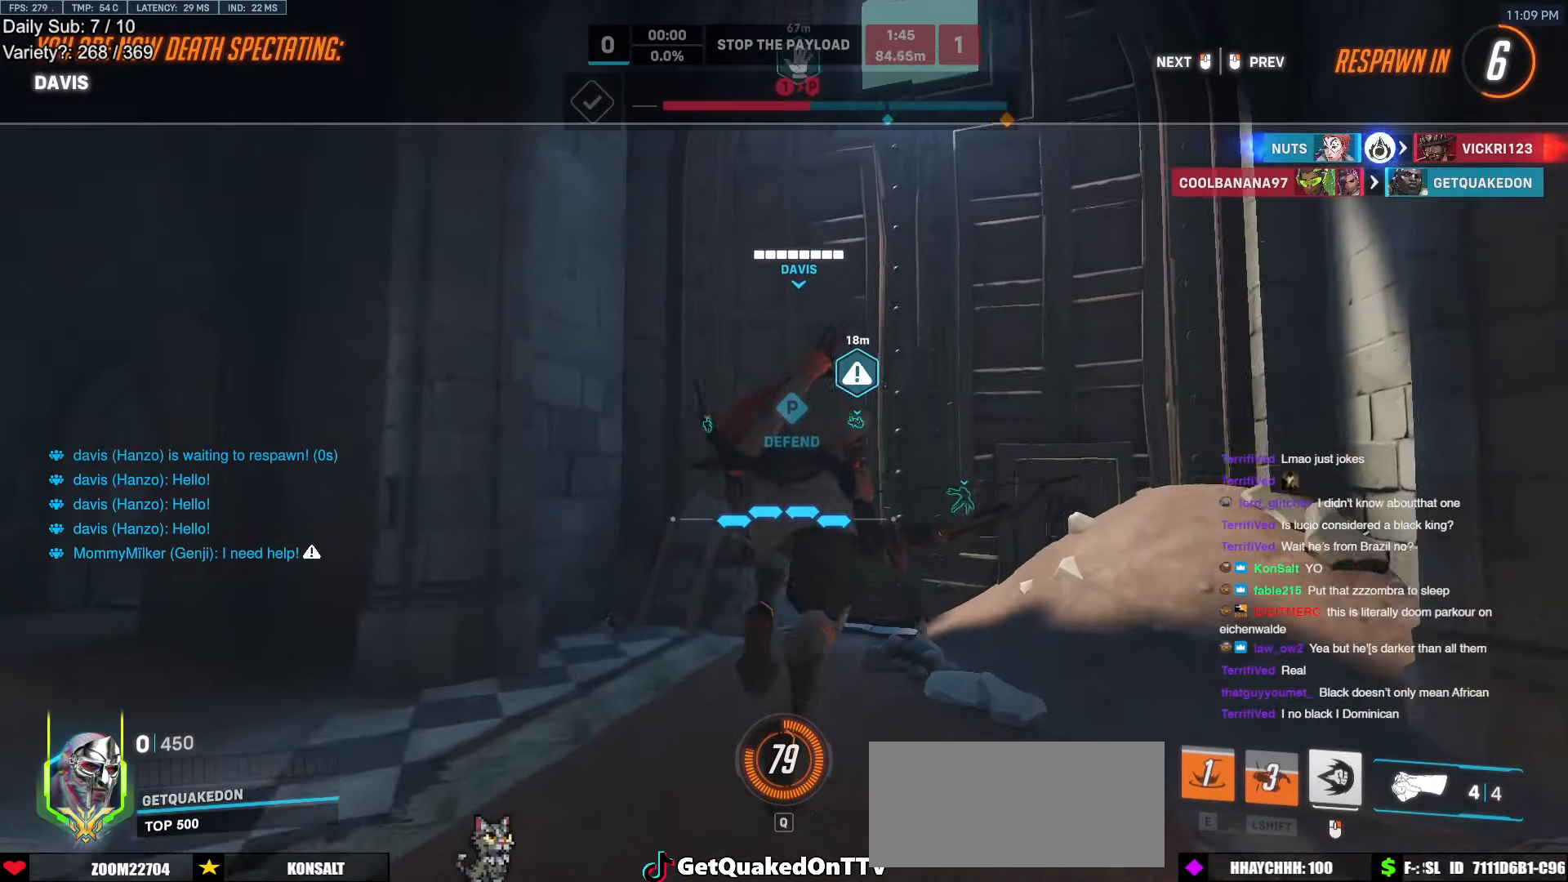
{"keys": [], "mouse": [], "events": []}
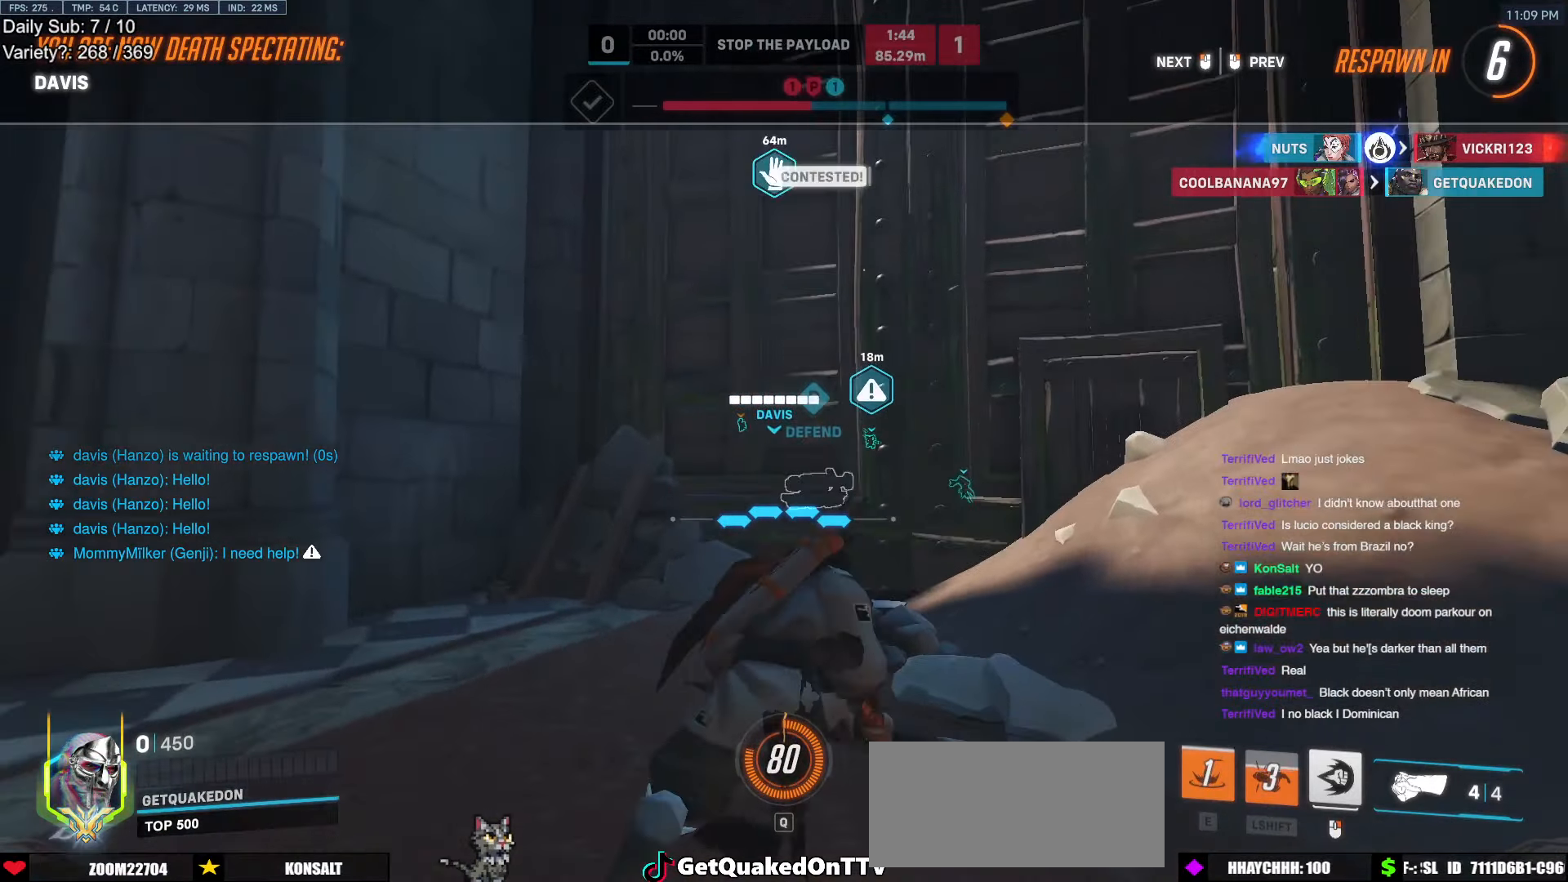
{"keys": [], "mouse": [], "events": []}
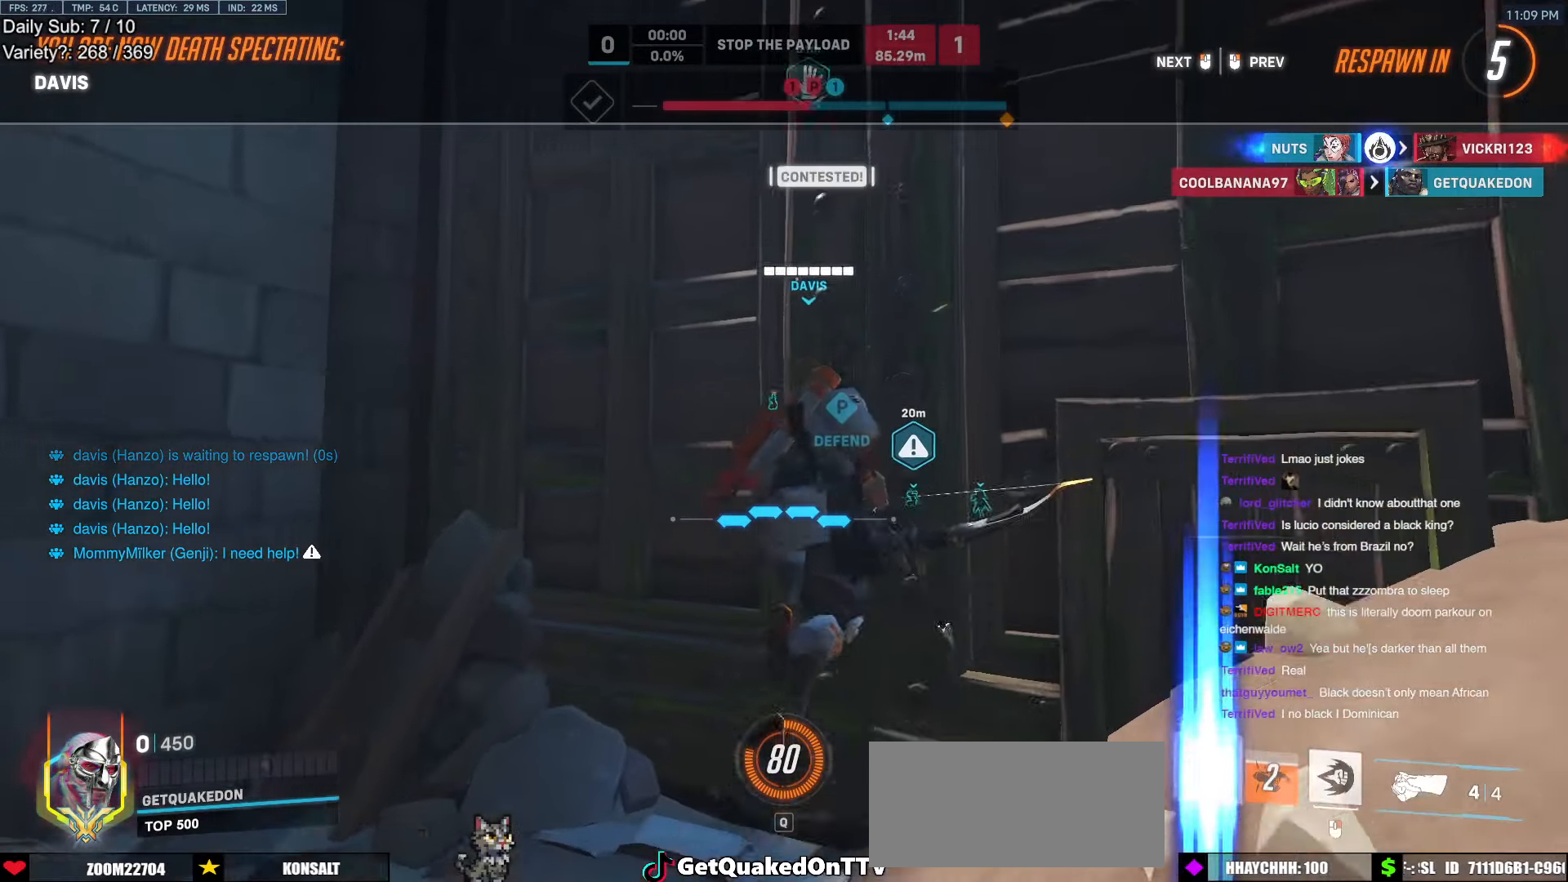
{"keys": [], "mouse": [], "events": []}
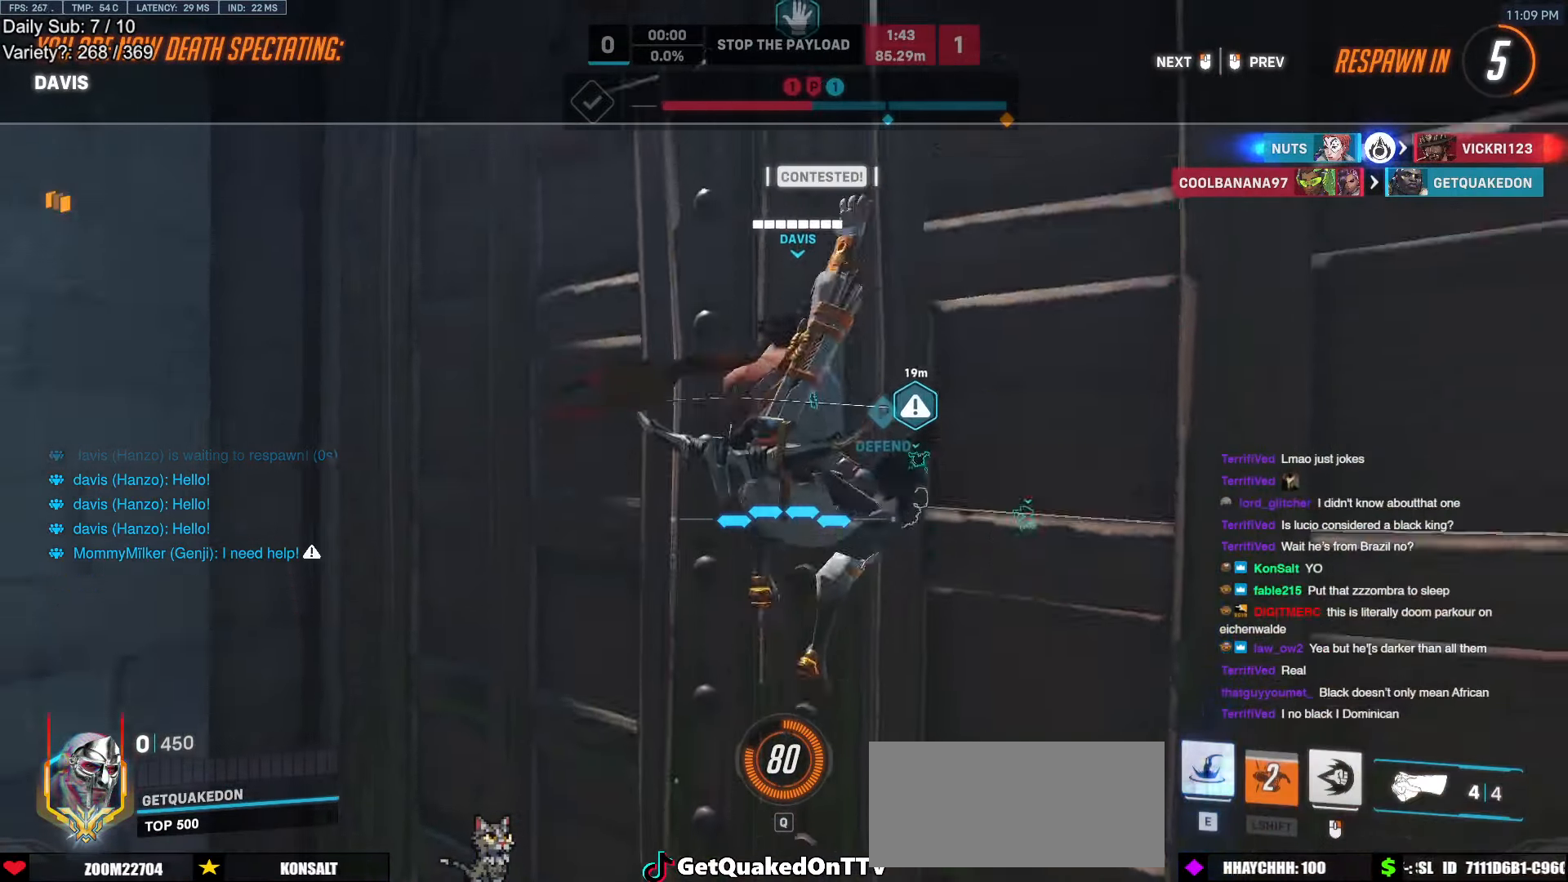
{"keys": [], "mouse": [], "events": []}
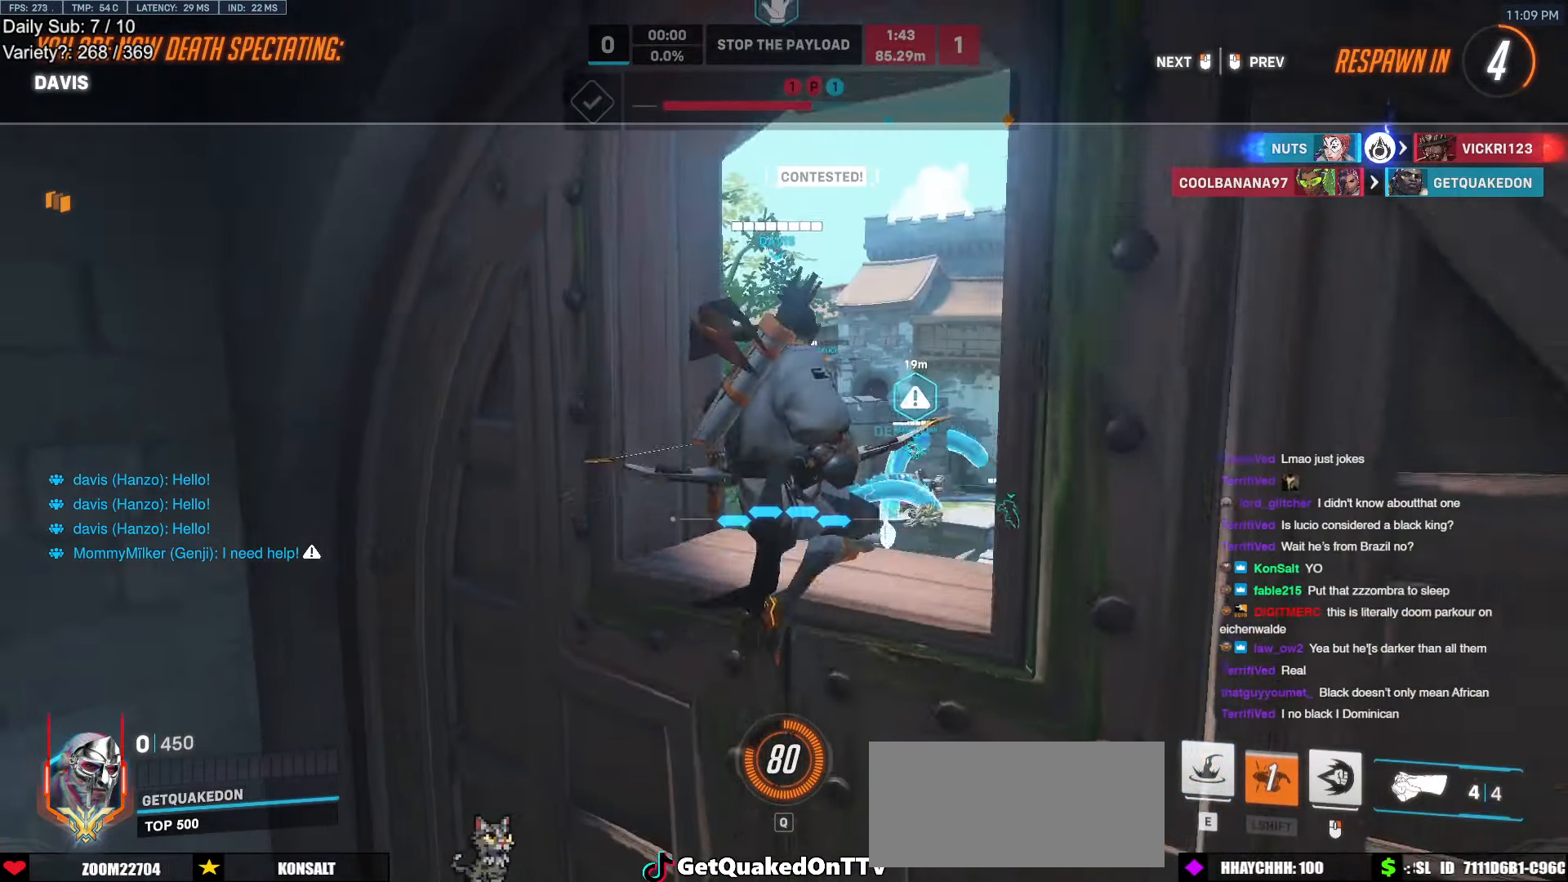
{"keys": [], "mouse": [], "events": []}
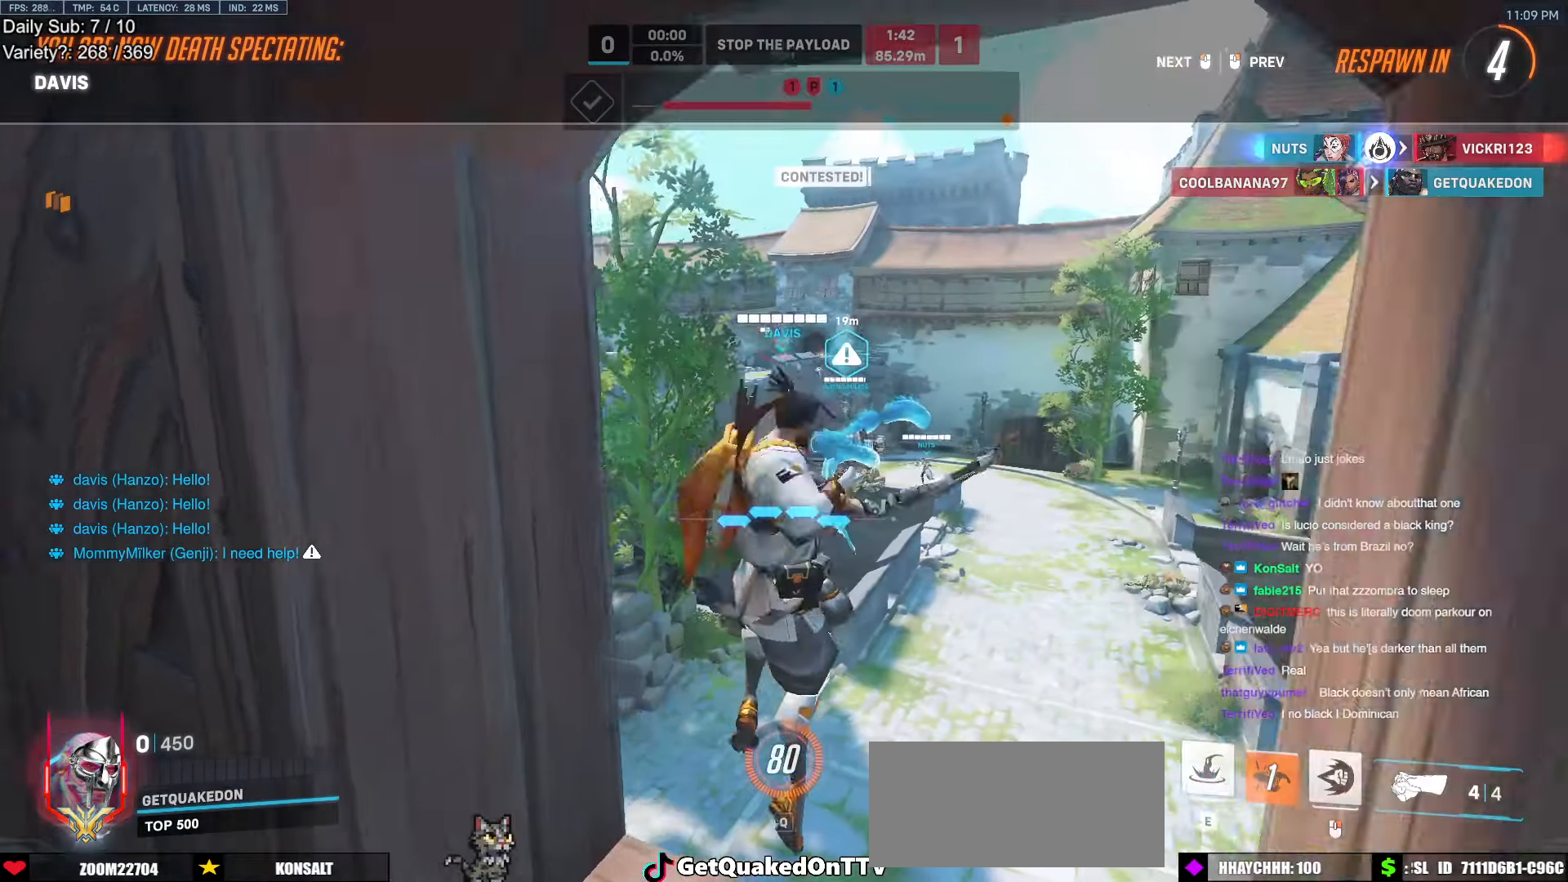
{"keys": ["w"], "mouse": [], "events": [[117, "w", "down"]]}
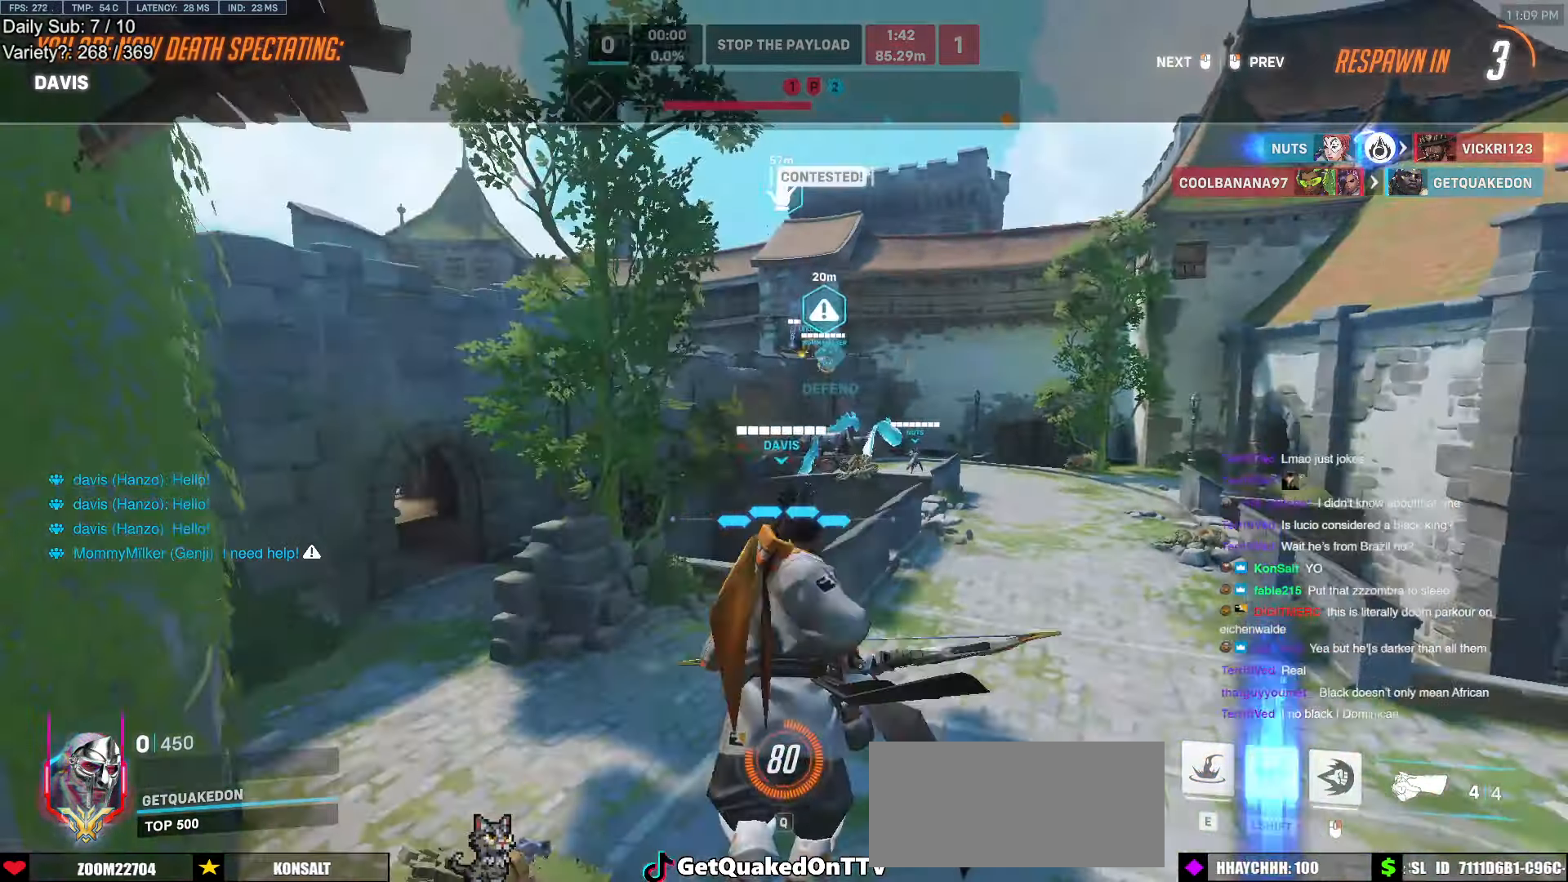
{"keys": ["w"], "mouse": [], "events": []}
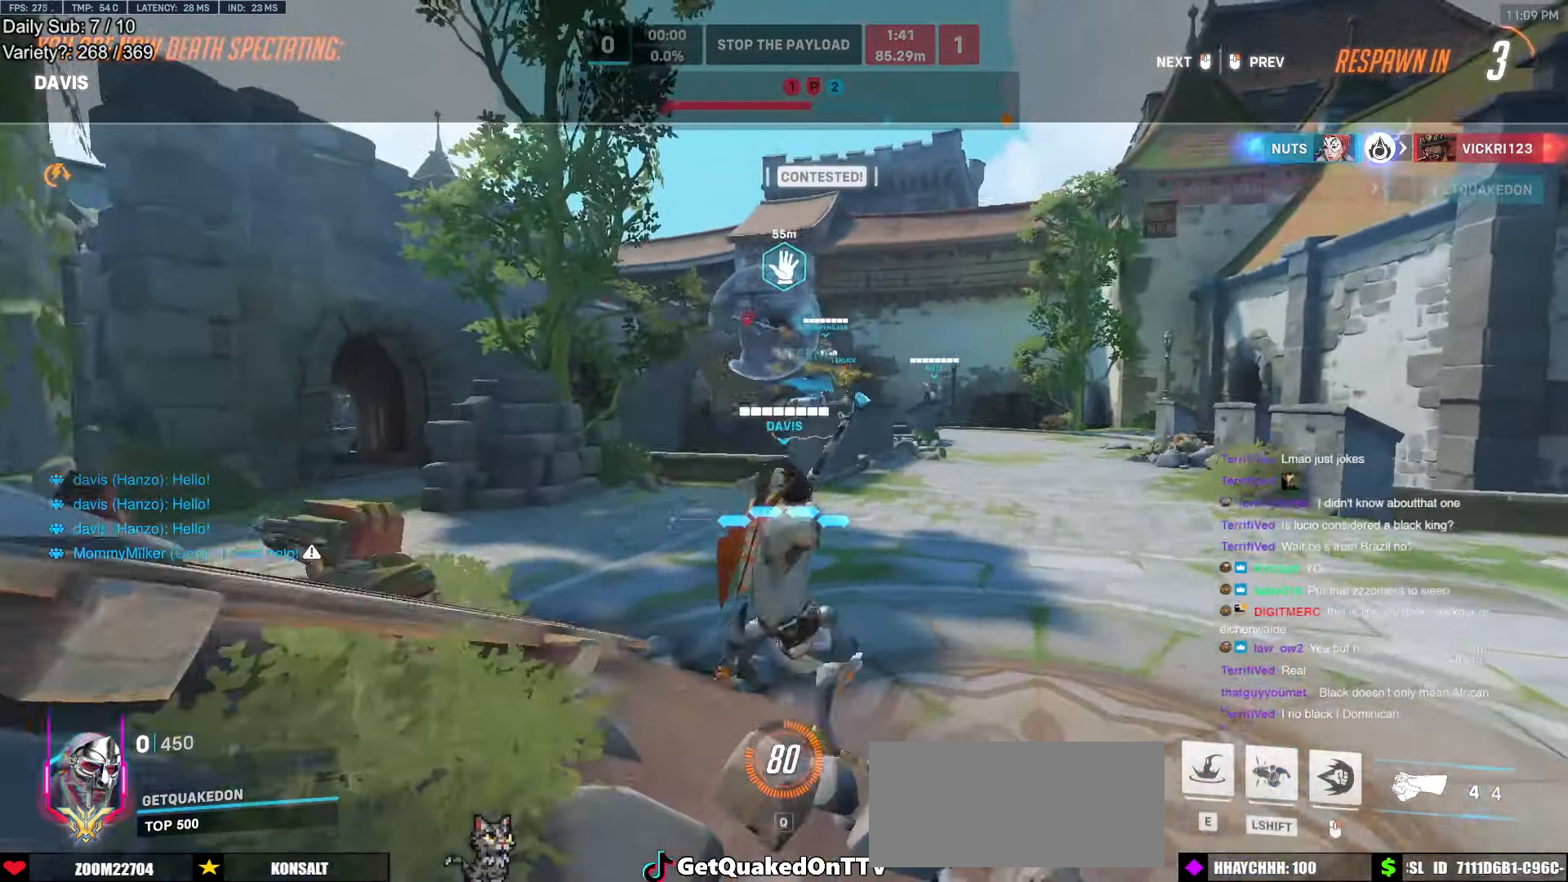
{"keys": ["w"], "mouse": [], "events": [[184, "mouse_left", "down"], [383, "mouse_left", "up"]]}
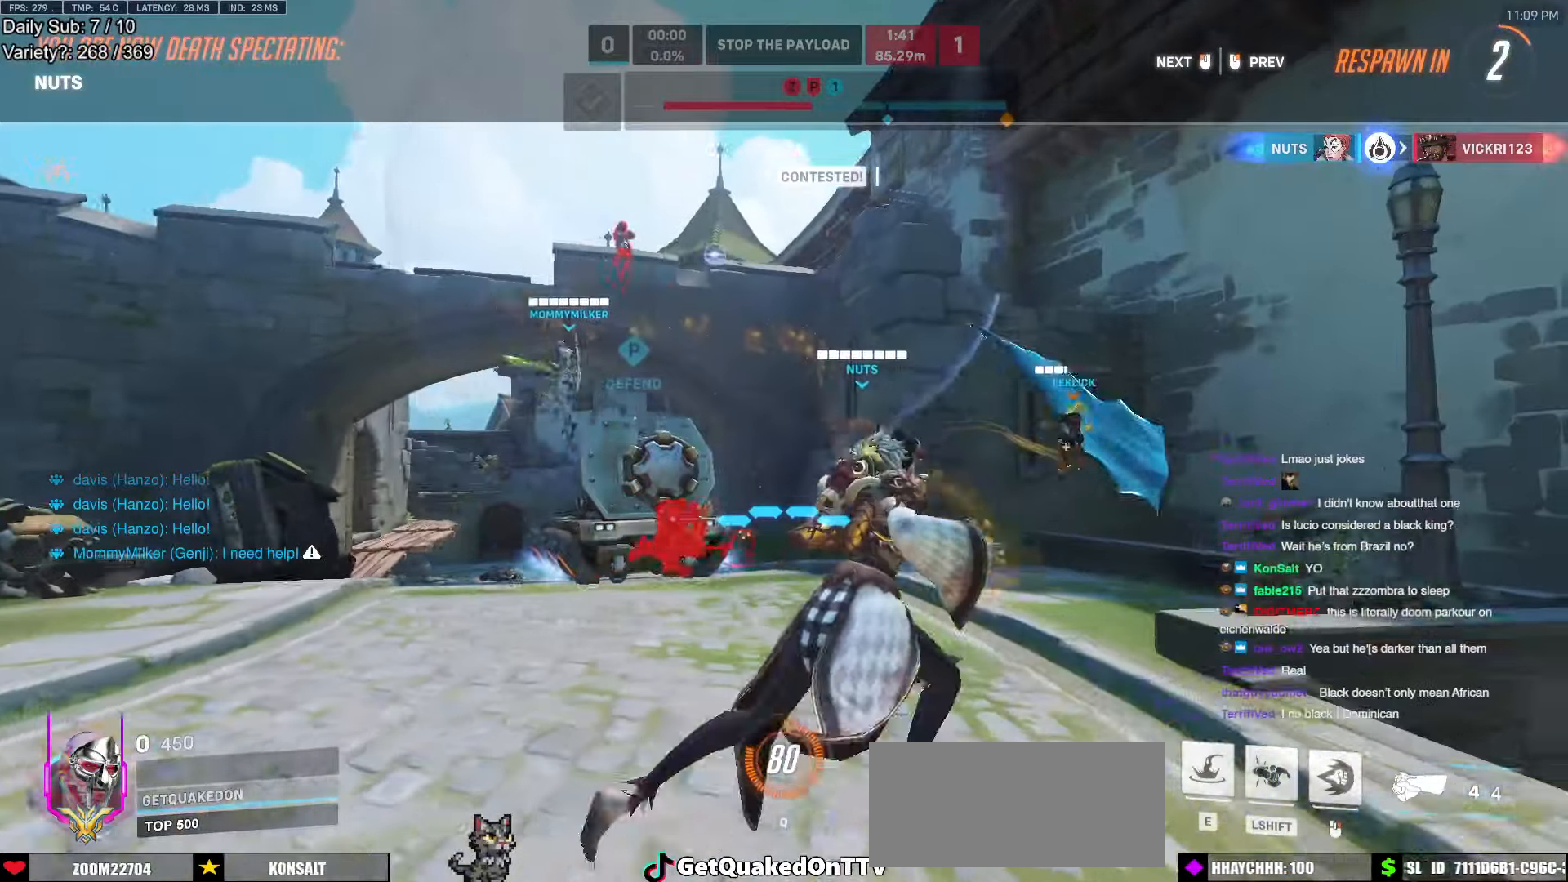
{"keys": ["w"], "mouse": [], "events": [[250, "mouse_left", "down"], [400, "mouse_left", "up"]]}
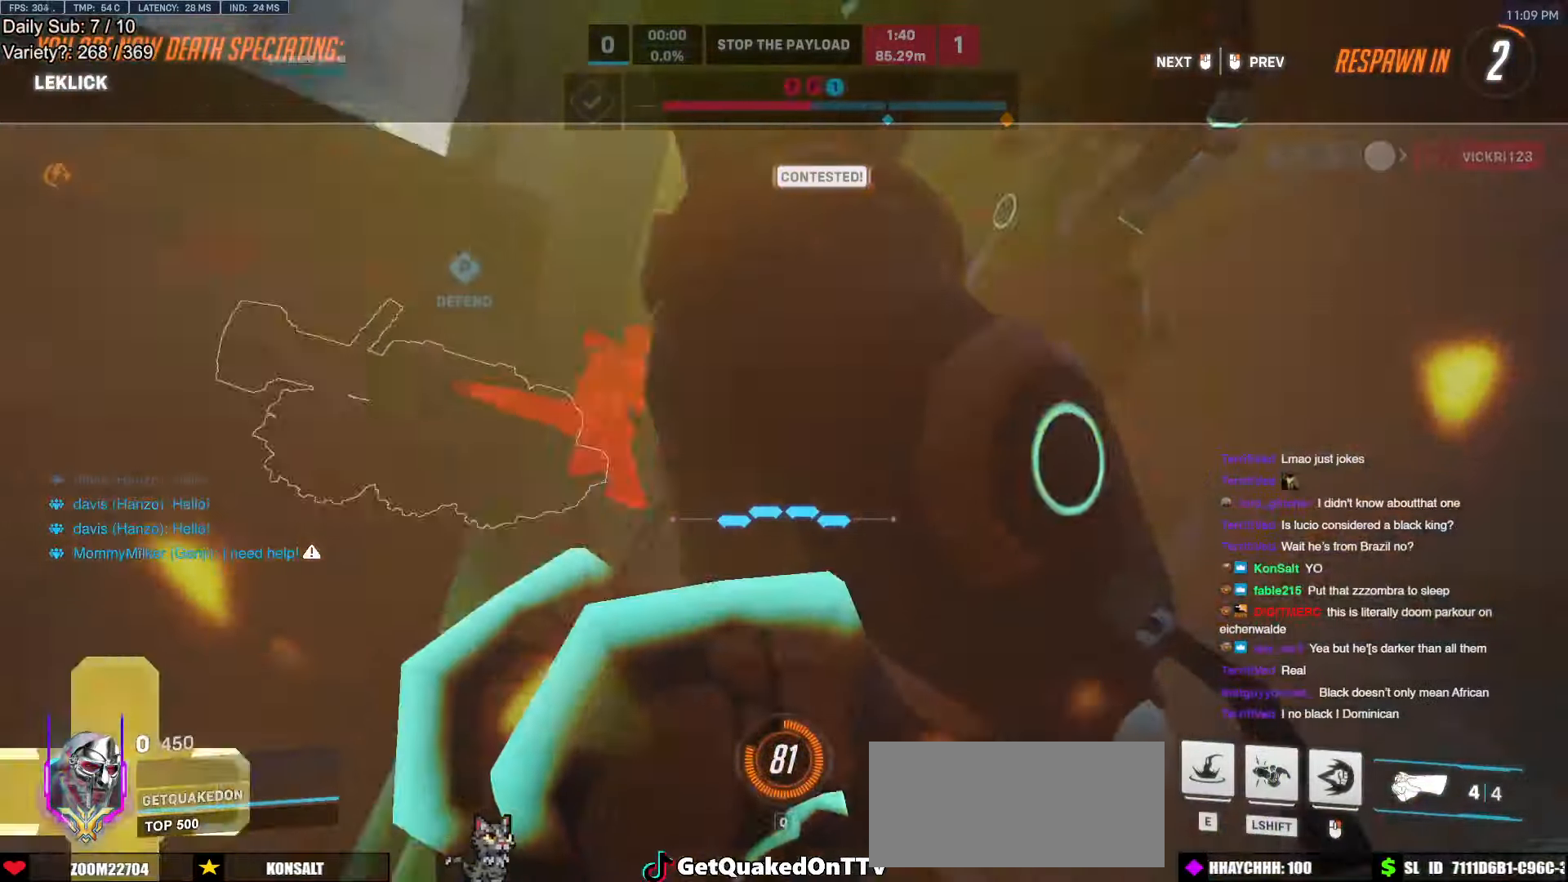
{"keys": ["w"], "mouse": ["left"], "events": [[366, "mouse_left", "down"]]}
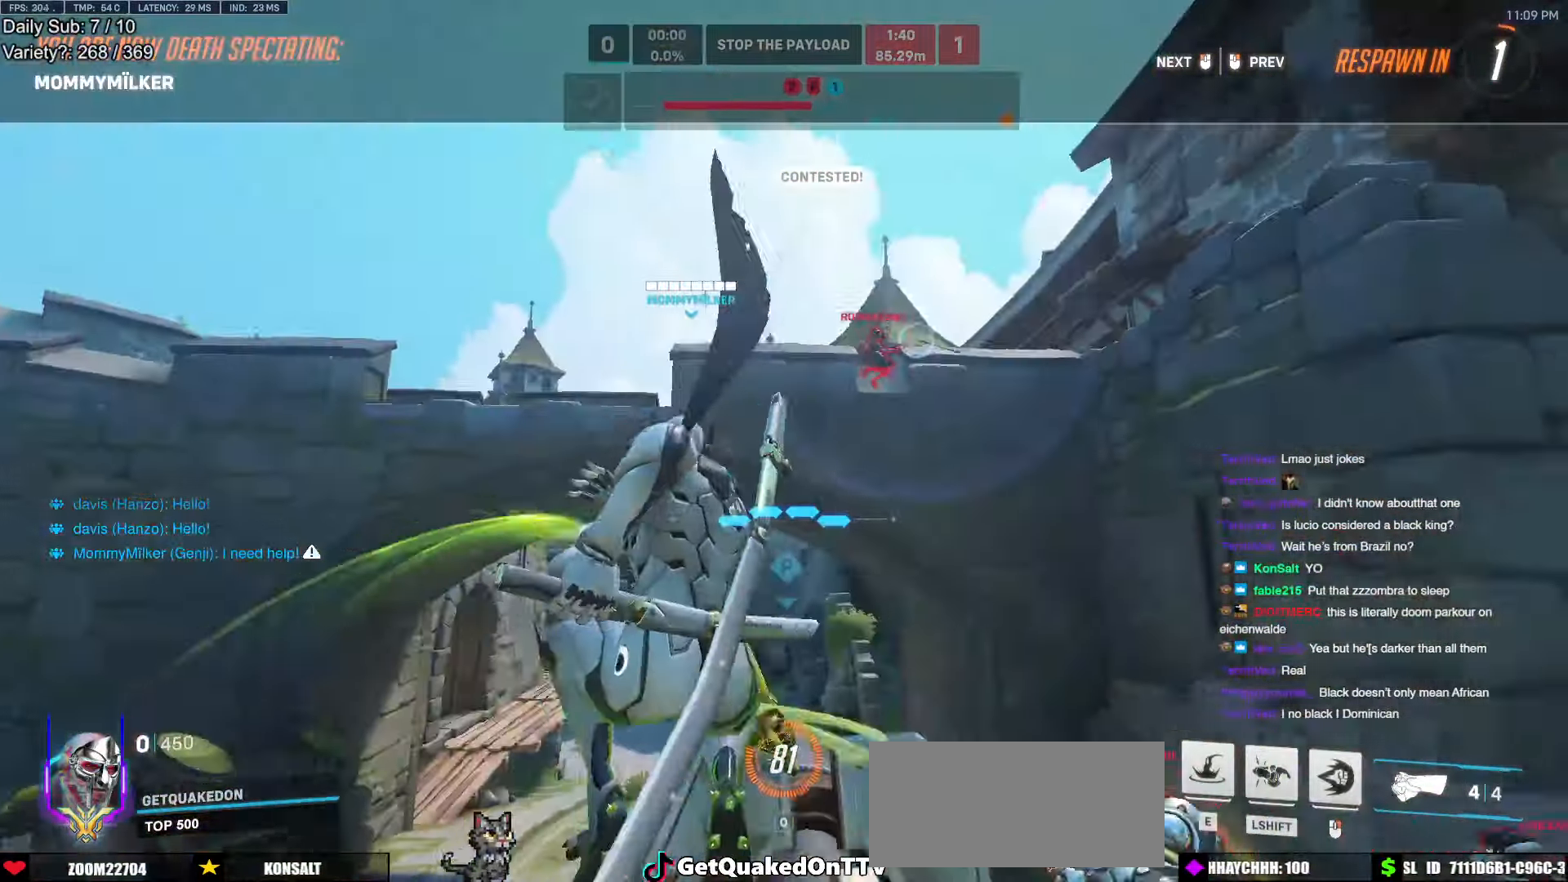
{"keys": ["w"], "mouse": [], "events": [[50, "mouse_left", "up"]]}
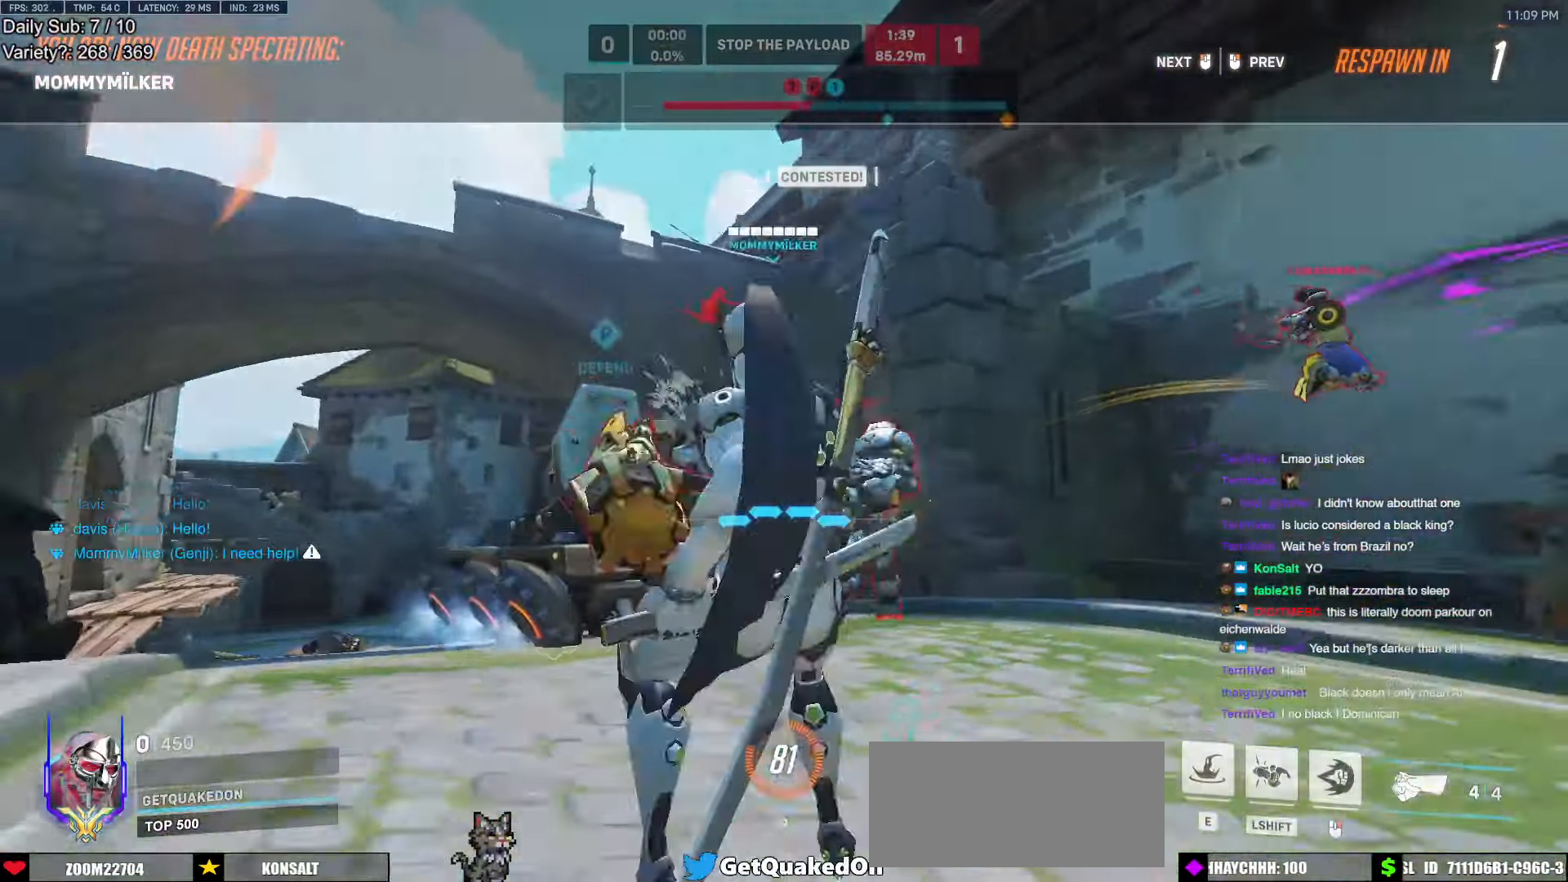
{"keys": ["w"], "mouse": [], "events": [[150, "mouse_left", "down"], [350, "mouse_left", "up"]]}
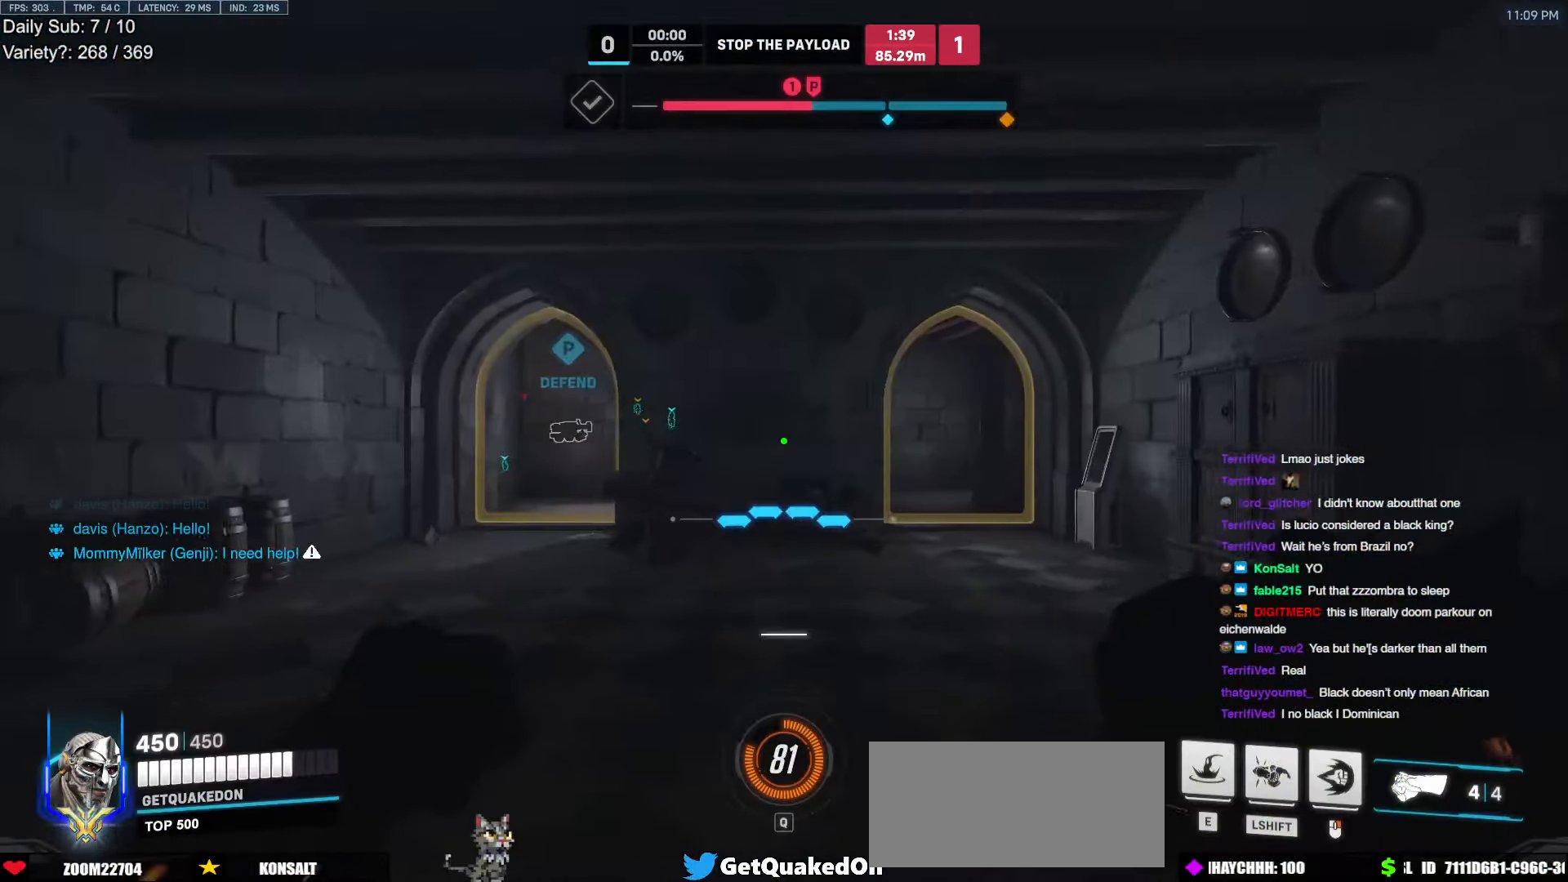
{"keys": ["d", "w"], "mouse": [], "events": [[316, "d", "down"]]}
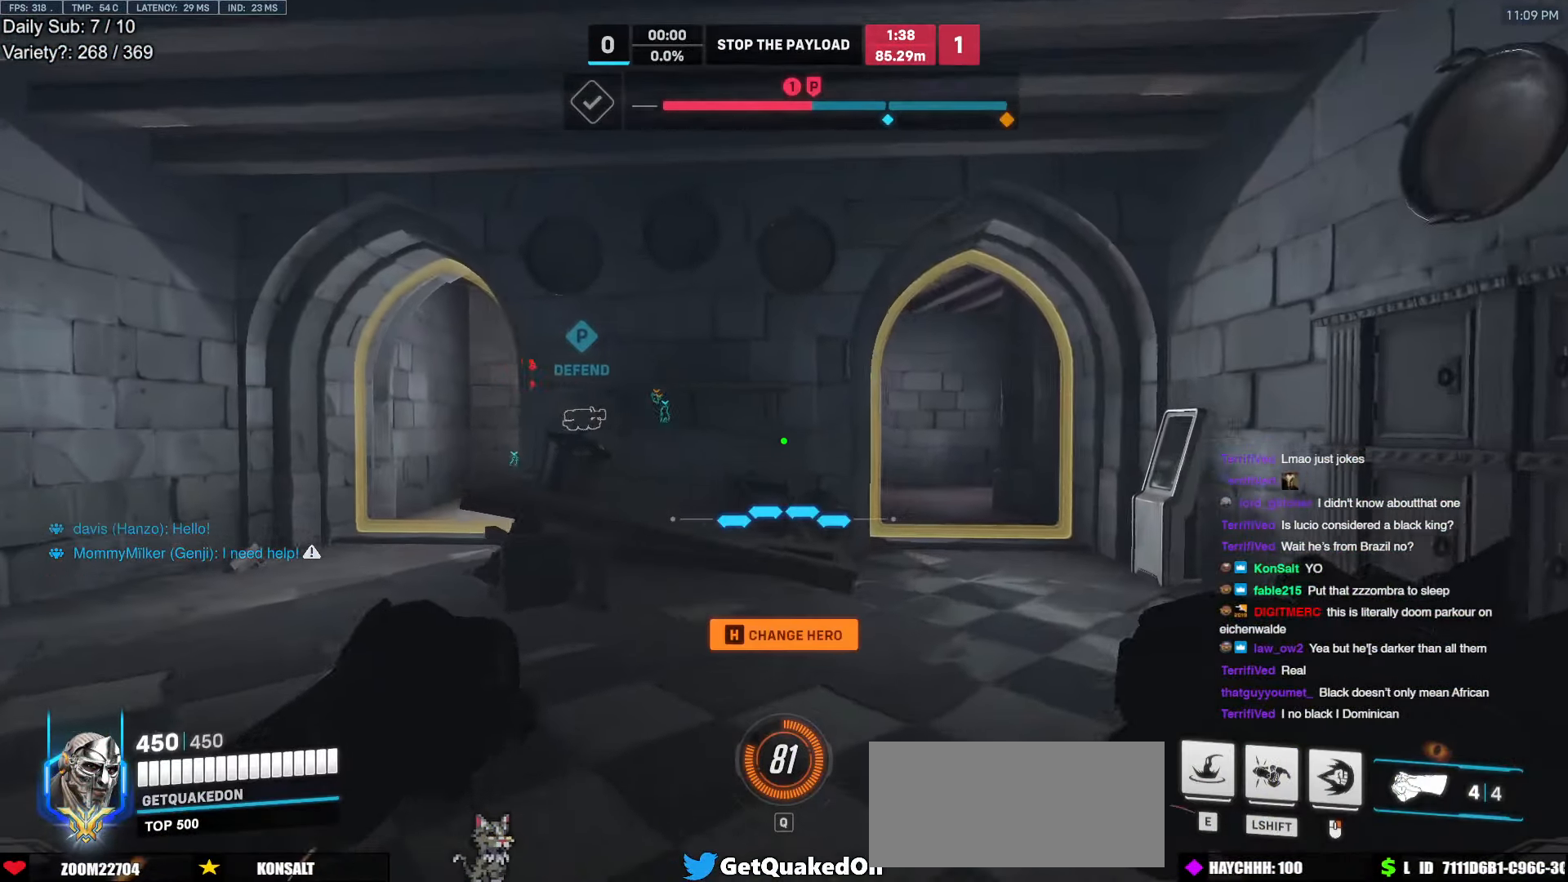
{"keys": ["d", "w"], "mouse": ["right"], "events": [[283, "space", "down"], [333, "mouse_right", "down"], [416, "space", "up"]]}
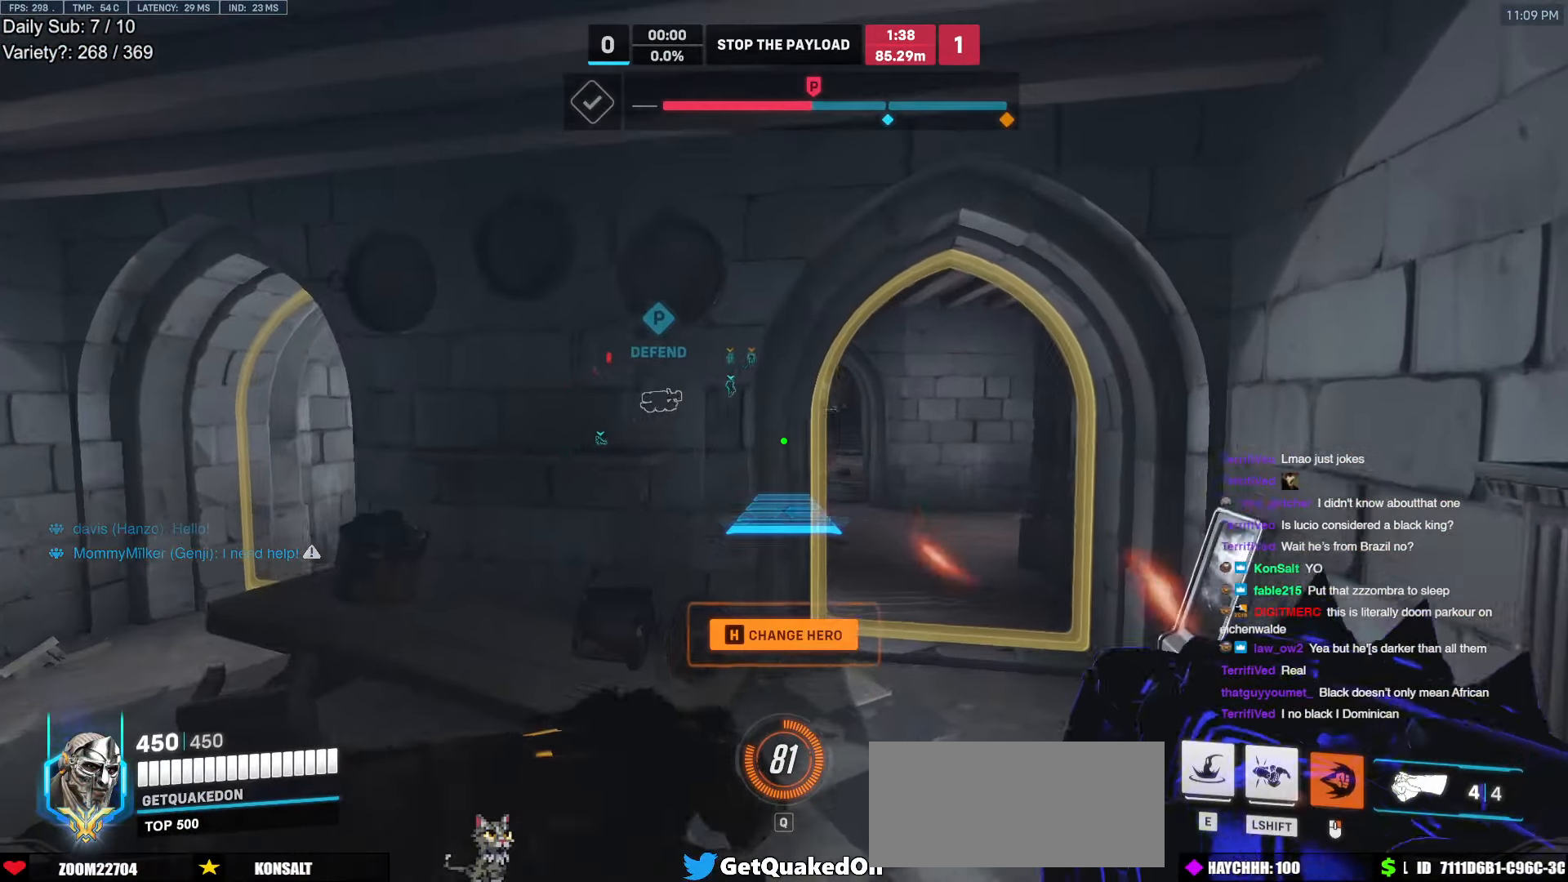
{"keys": ["w"], "mouse": ["right"], "events": [[400, "d", "up"]]}
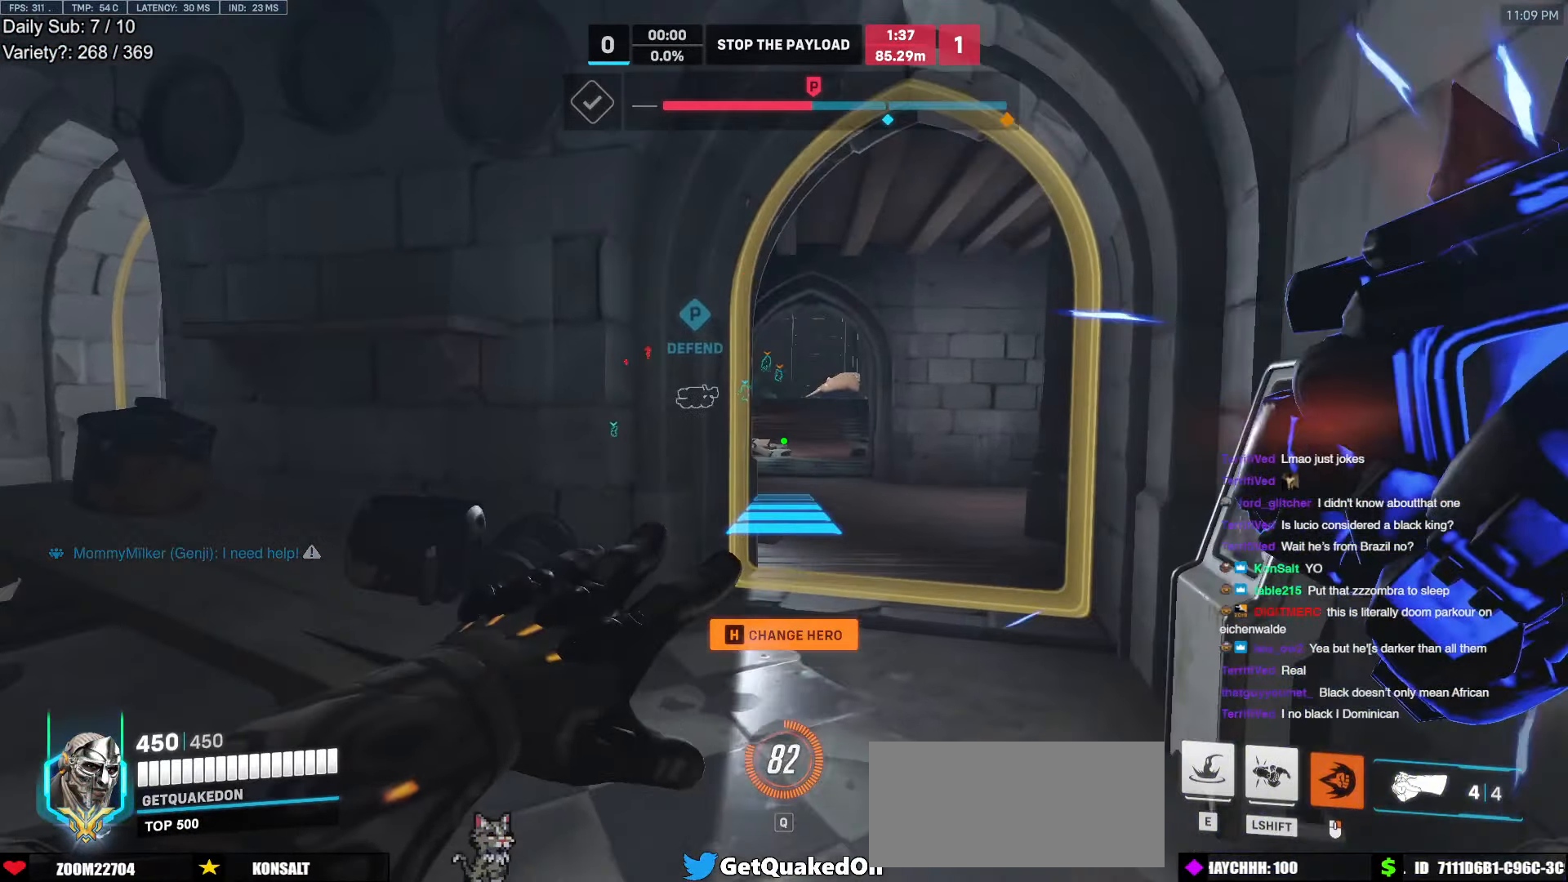
{"keys": ["w"], "mouse": [], "events": [[33, "d", "down"], [216, "d", "up"], [500, "mouse_right", "up"]]}
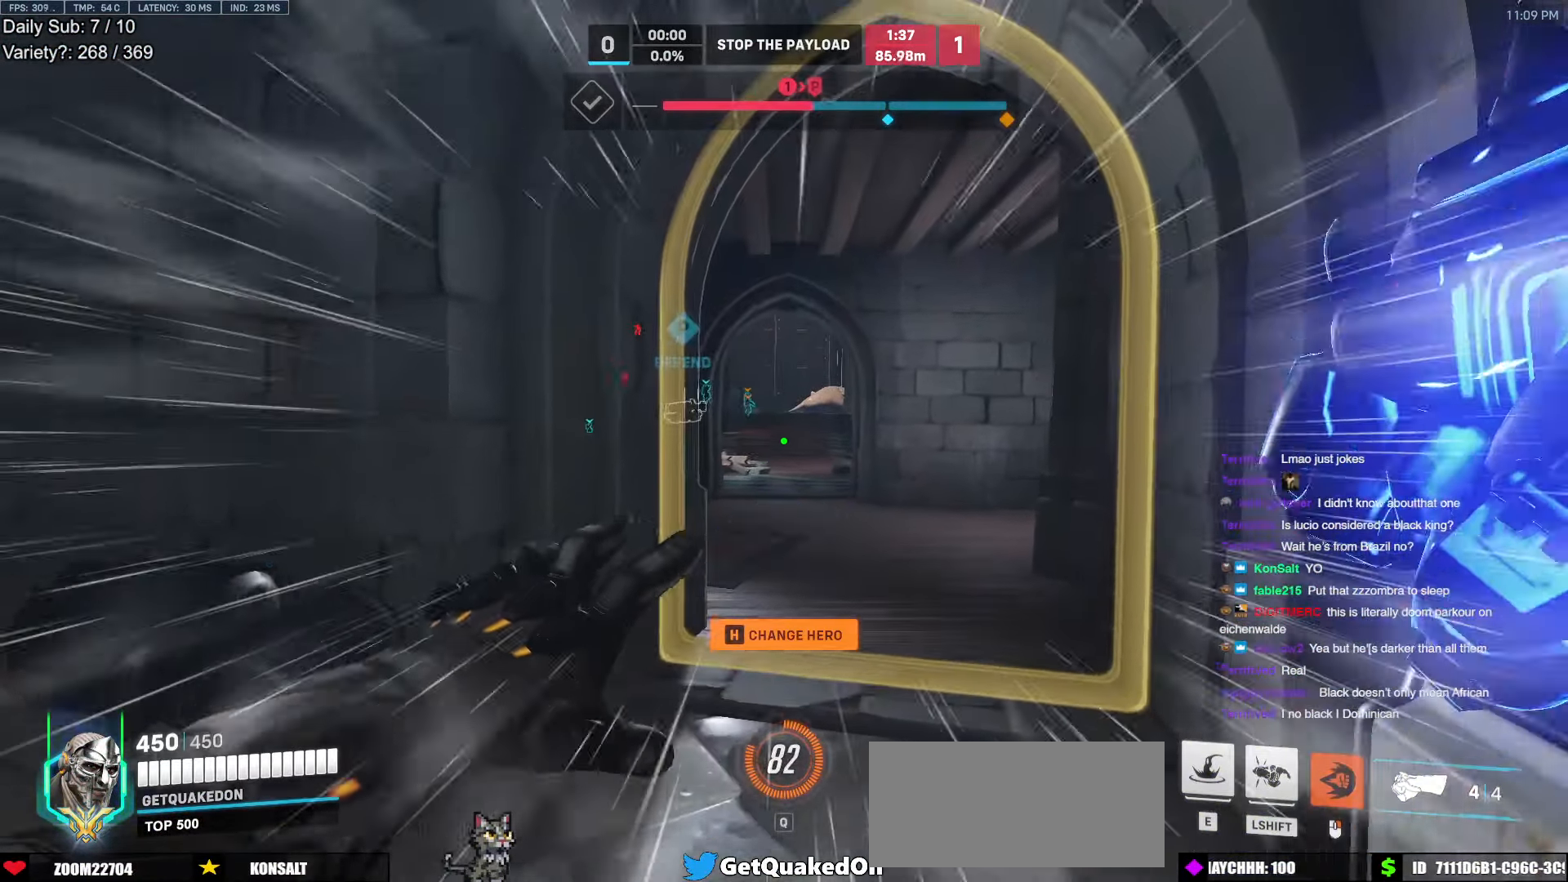
{"keys": ["w"], "mouse": [], "events": [[283, "w", "up"], [333, "space", "down"], [333, "w", "down"], [383, "e", "down"], [416, "e", "up"], [416, "space", "up"]]}